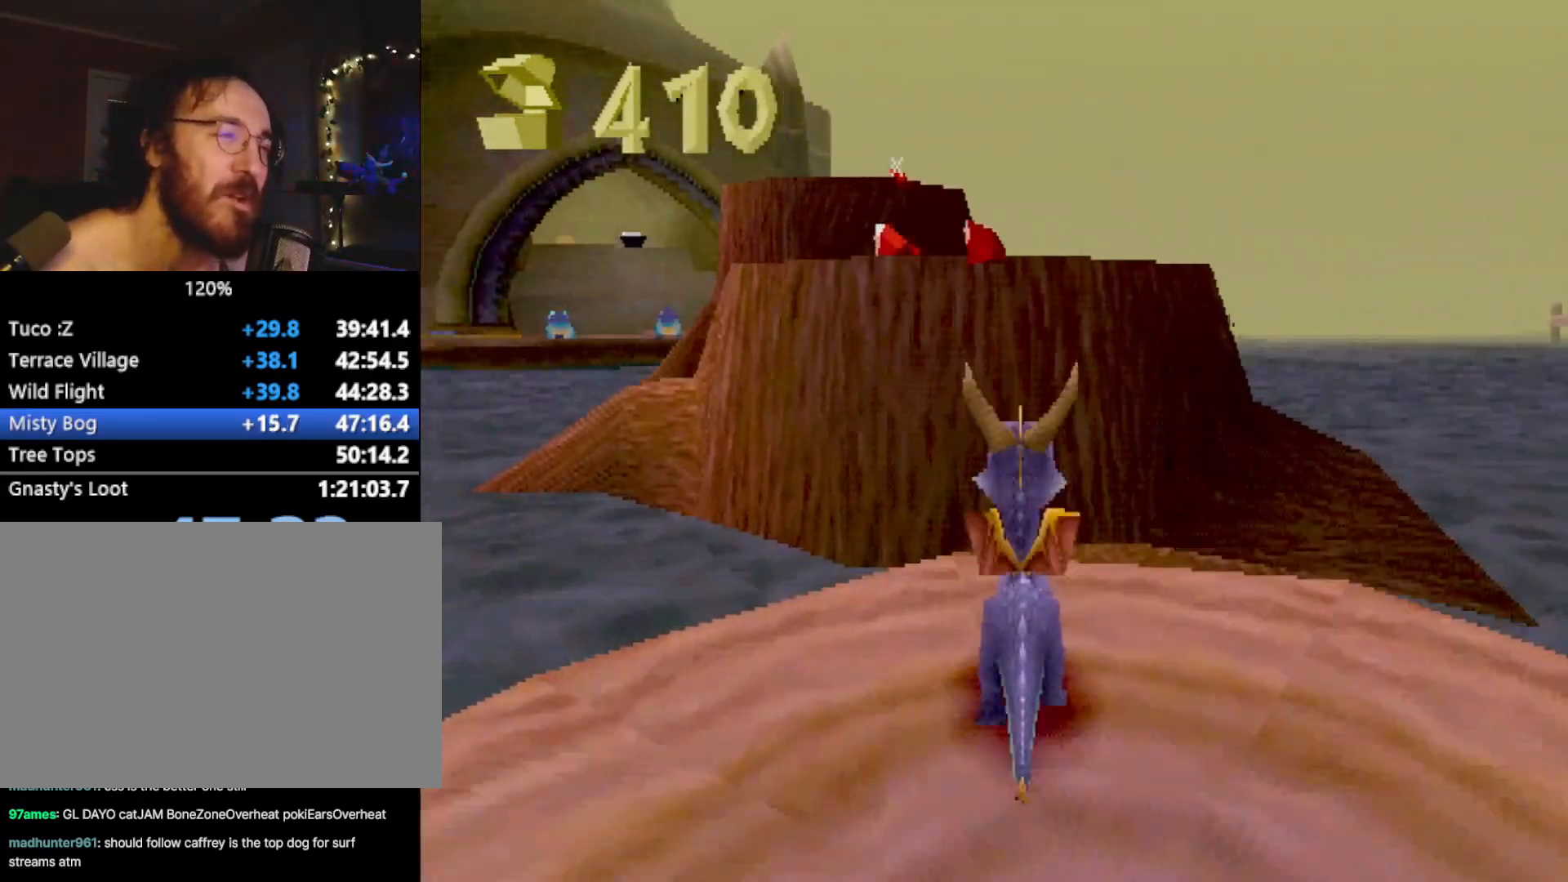
Gameplay with a controller (PlayStation layout); each line is a JSON object with the inputs held at the frame after it. "events" lists button and stick changes between this image and that frame as [ms after this image, input, new state], when the widget could be followed in between. Not read: L3 R1 R3 right_stick.
{"buttons": ["SQUARE"], "left_stick": "up", "events": [[184, "CROSS", "up"], [284, "SQUARE", "down"], [384, "left_stick", "up-left"], [484, "left_stick", "up"]]}
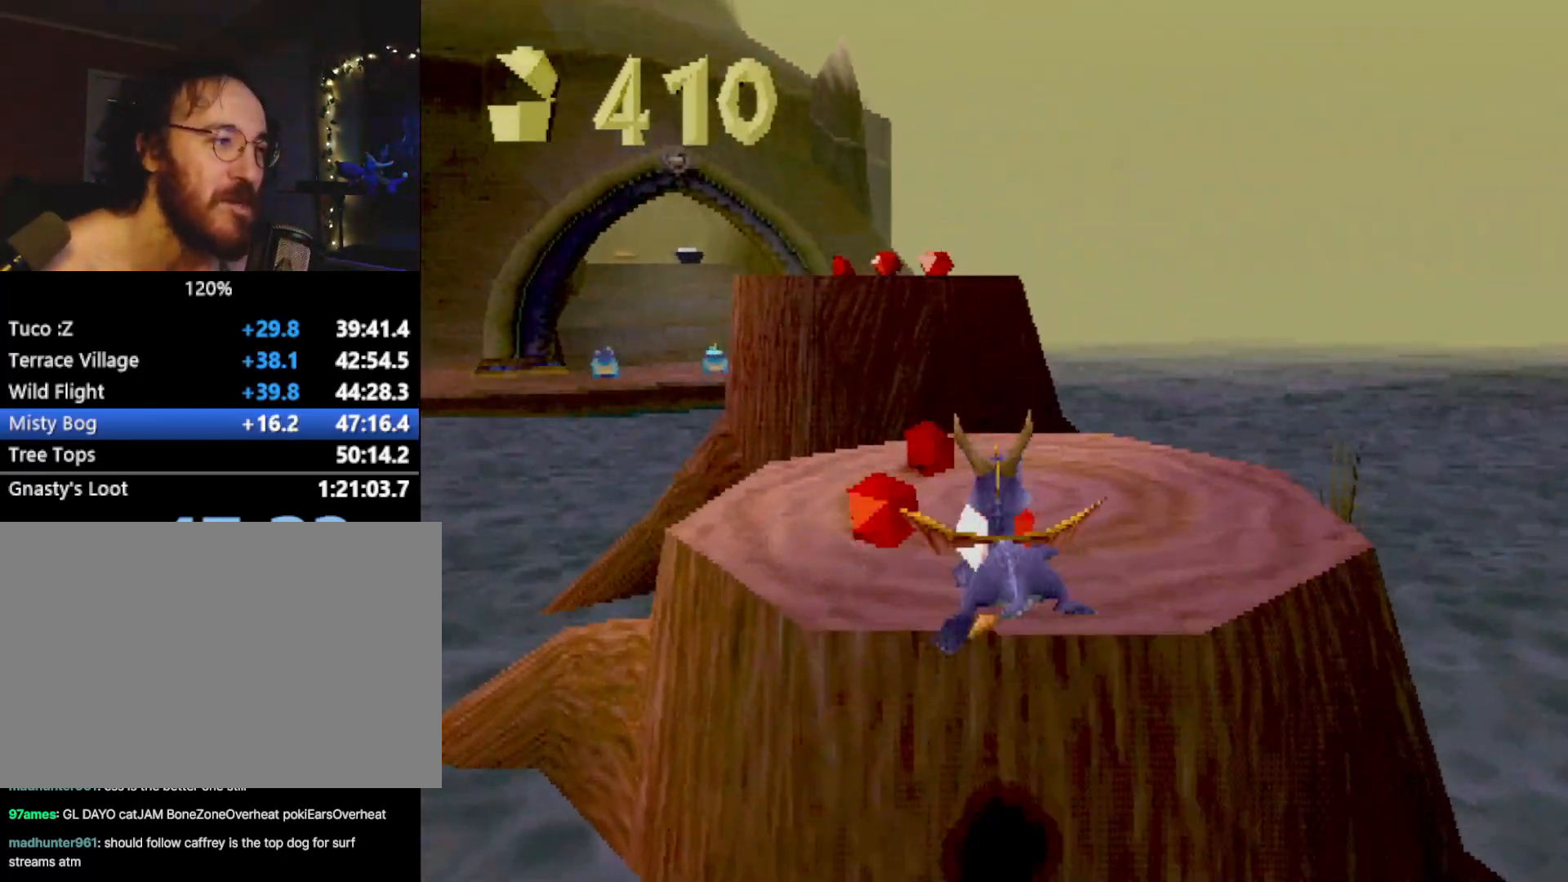
{"buttons": ["CROSS"], "left_stick": "up", "events": [[150, "SQUARE", "up"], [183, "L2", "down"], [217, "CROSS", "down"], [233, "R2", "down"], [267, "L2", "up"], [334, "R2", "up"]]}
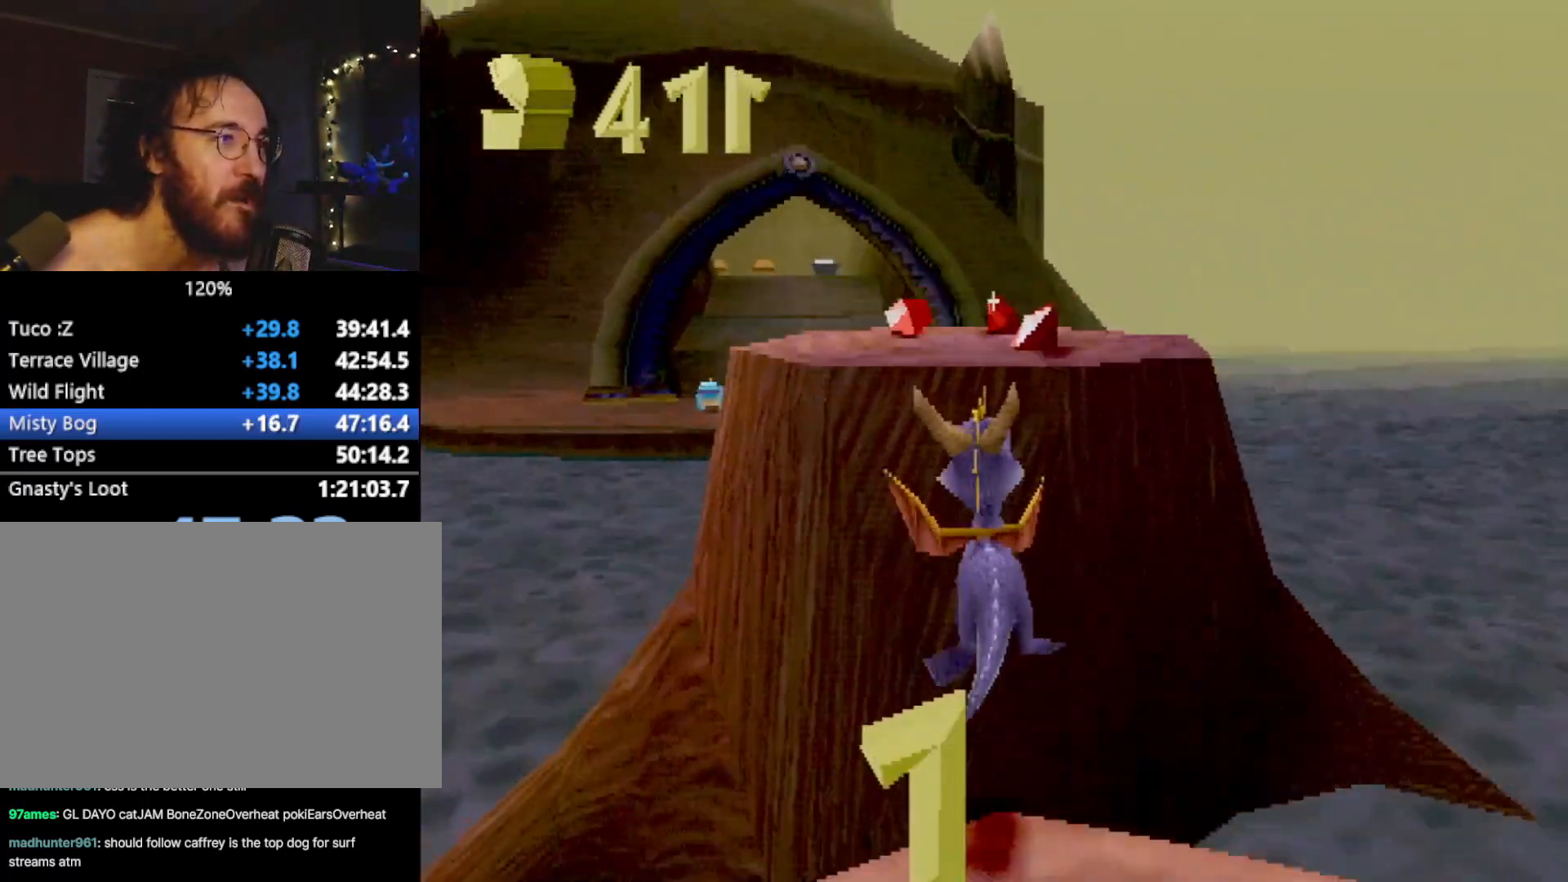
{"buttons": [], "left_stick": "up-left", "events": [[84, "CROSS", "up"], [151, "SQUARE", "down"], [401, "left_stick", "up-left"], [484, "SQUARE", "up"]]}
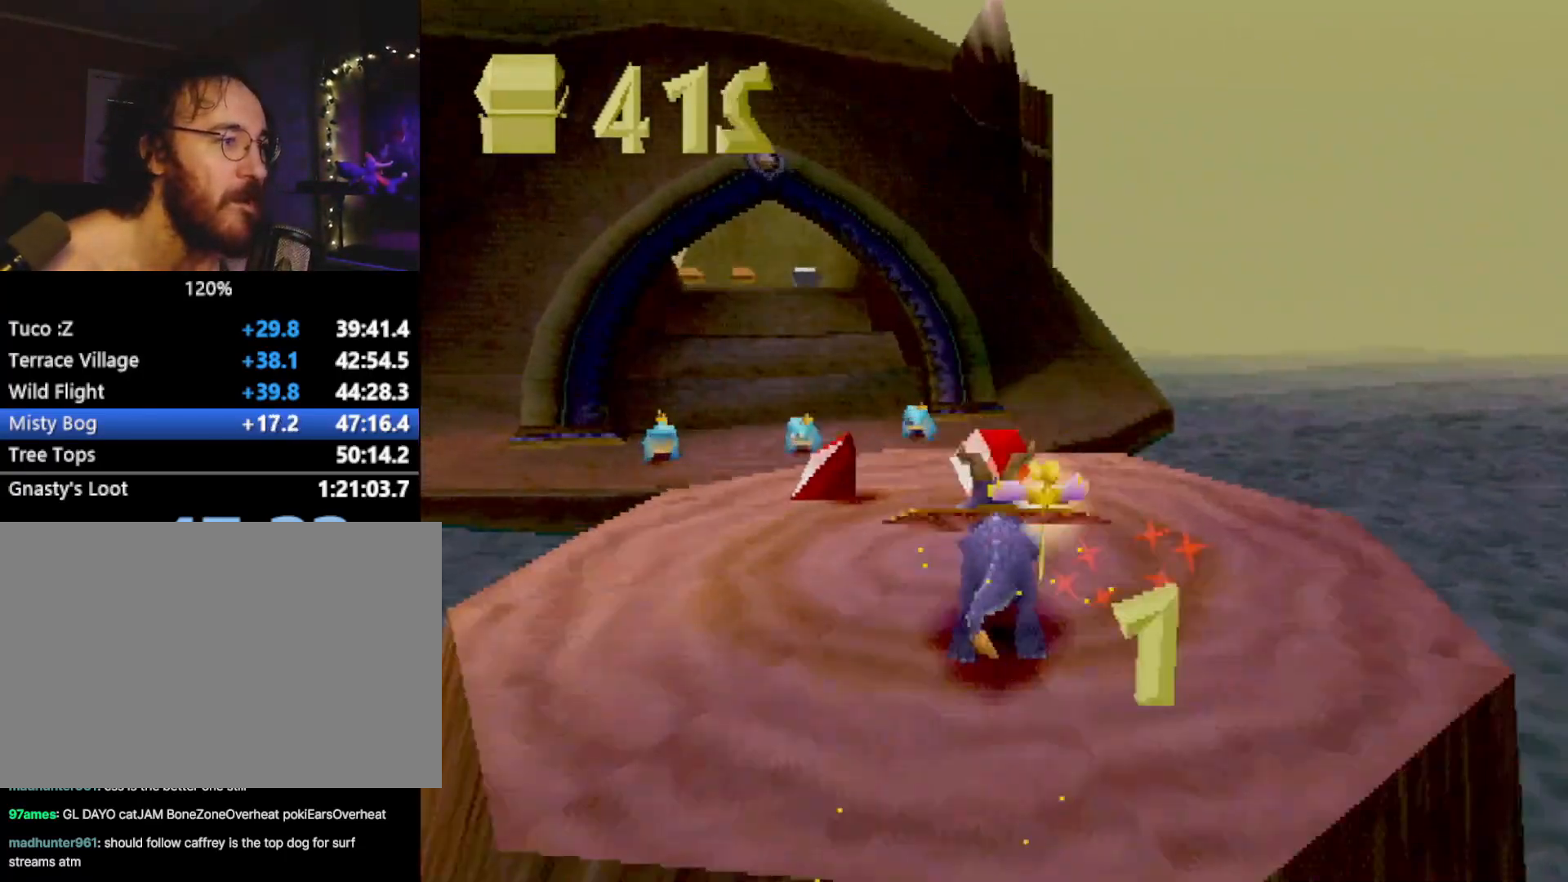
{"buttons": [], "left_stick": "center", "events": [[83, "left_stick", "up"], [100, "CROSS", "down"], [100, "R2", "down"], [233, "CROSS", "up"], [250, "R2", "up"], [317, "SQUARE", "down"], [434, "left_stick", "center"], [500, "SQUARE", "up"]]}
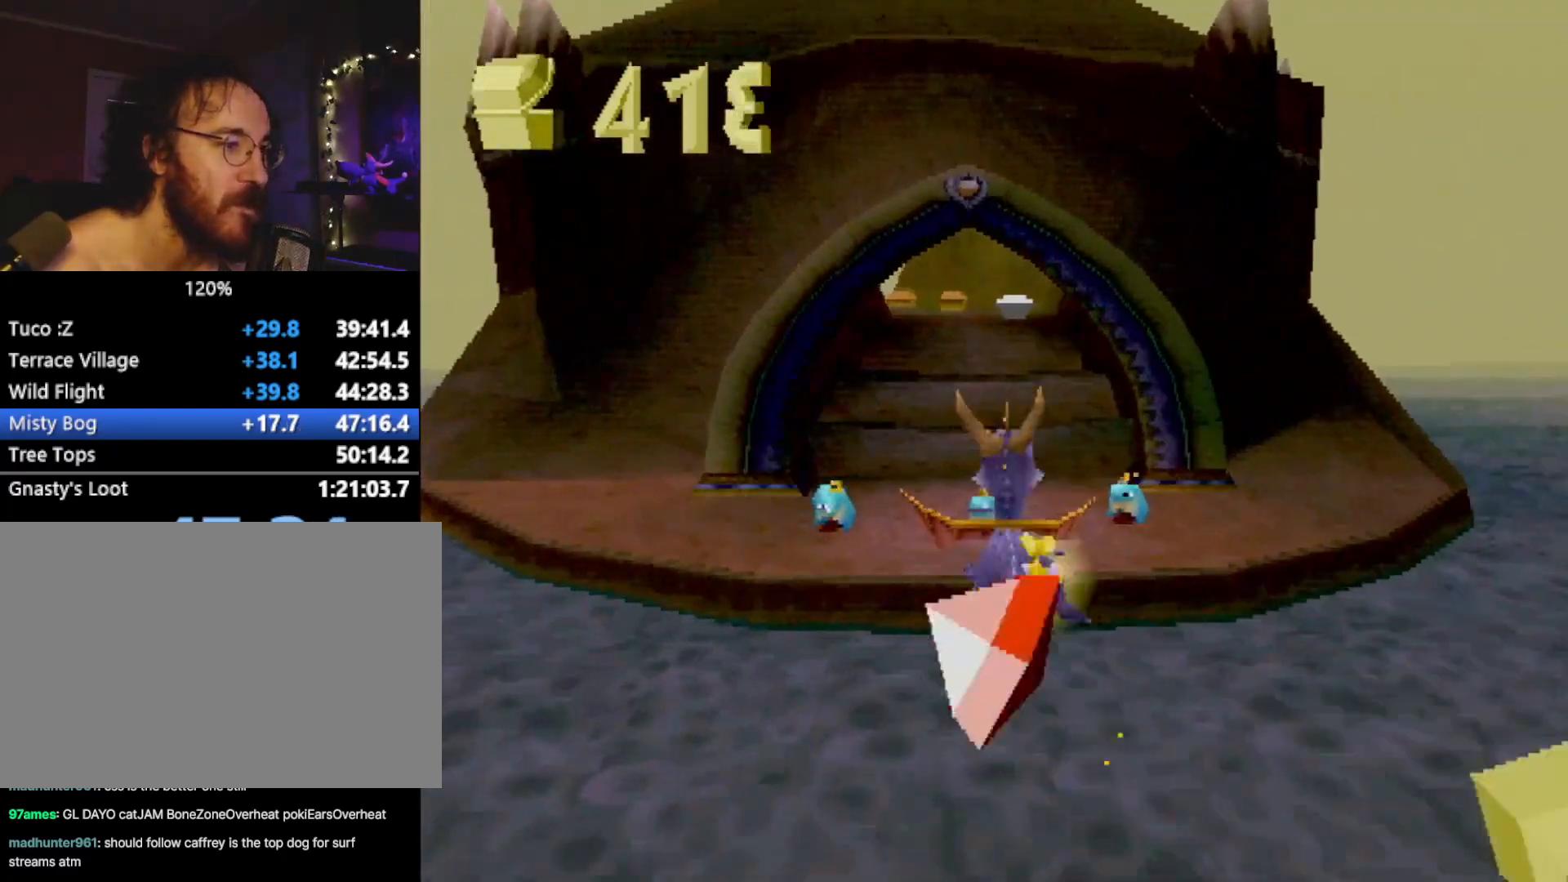
{"buttons": [], "left_stick": "center", "events": [[317, "CROSS", "down"], [401, "left_stick", "up-left"], [434, "CROSS", "up"], [484, "left_stick", "center"]]}
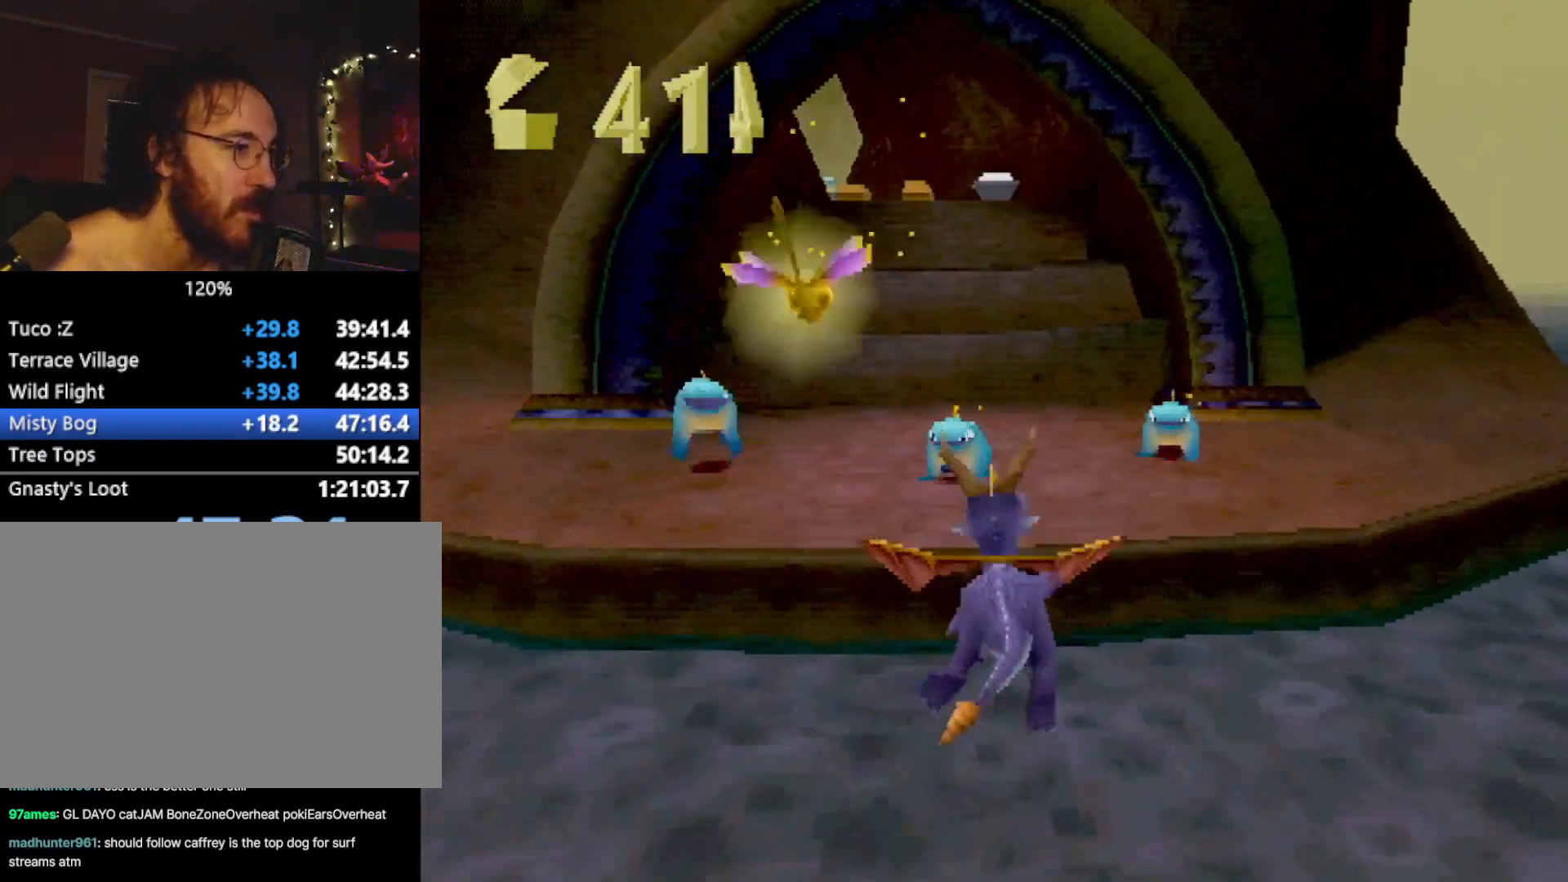
{"buttons": ["R2"], "left_stick": "left", "events": [[183, "CIRCLE", "down"], [250, "CIRCLE", "up"], [284, "SQUARE", "down"], [400, "left_stick", "left"], [450, "R2", "down"], [500, "SQUARE", "up"]]}
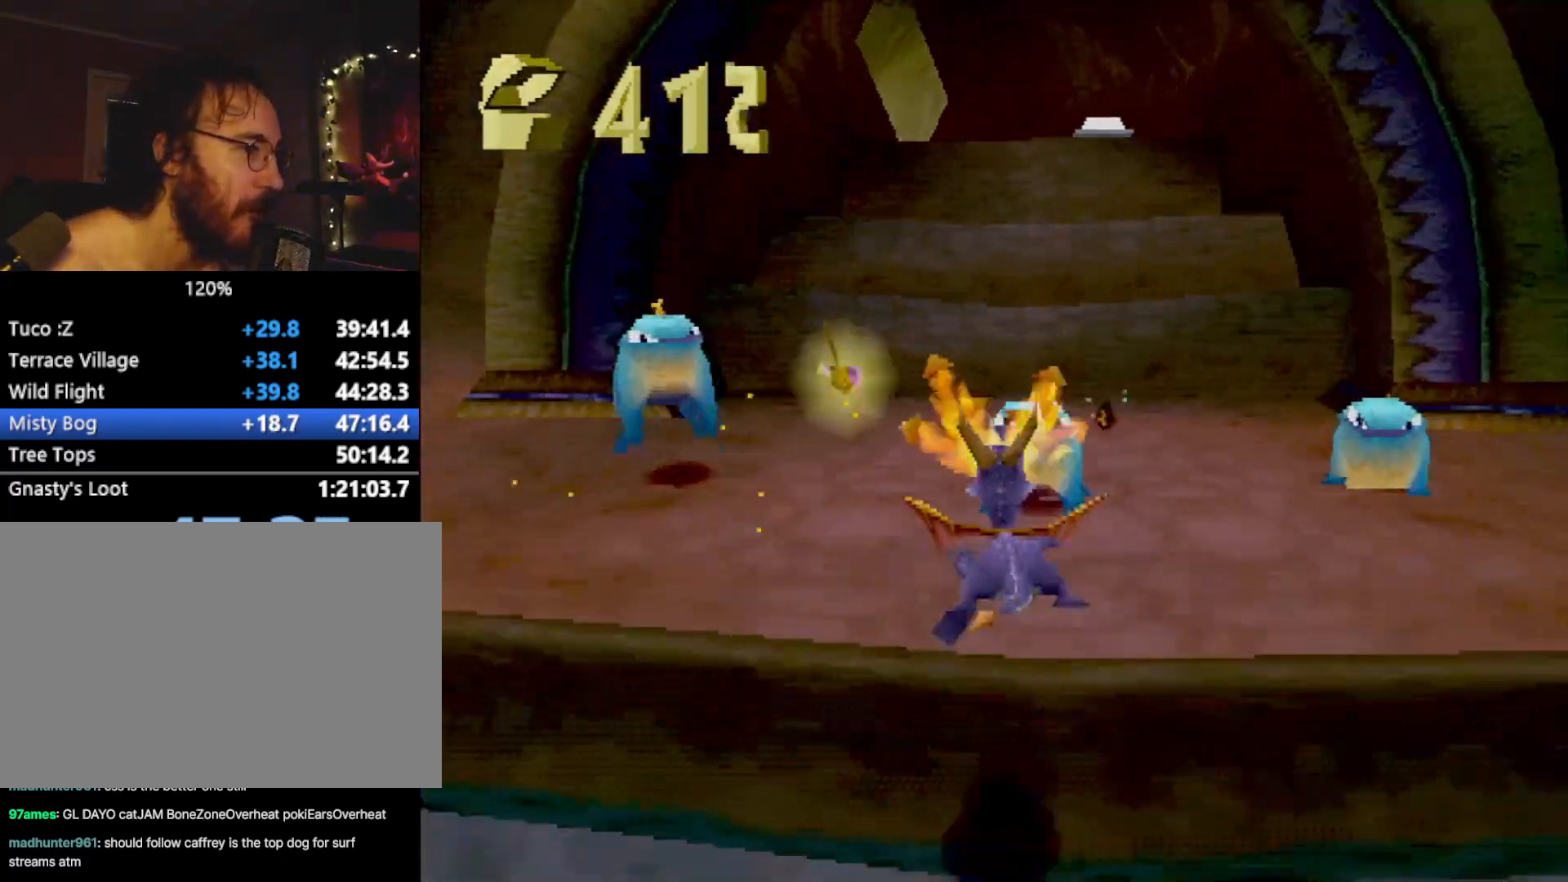
{"buttons": ["L2"], "left_stick": "center", "events": [[50, "R2", "up"], [184, "L2", "down"], [234, "left_stick", "center"]]}
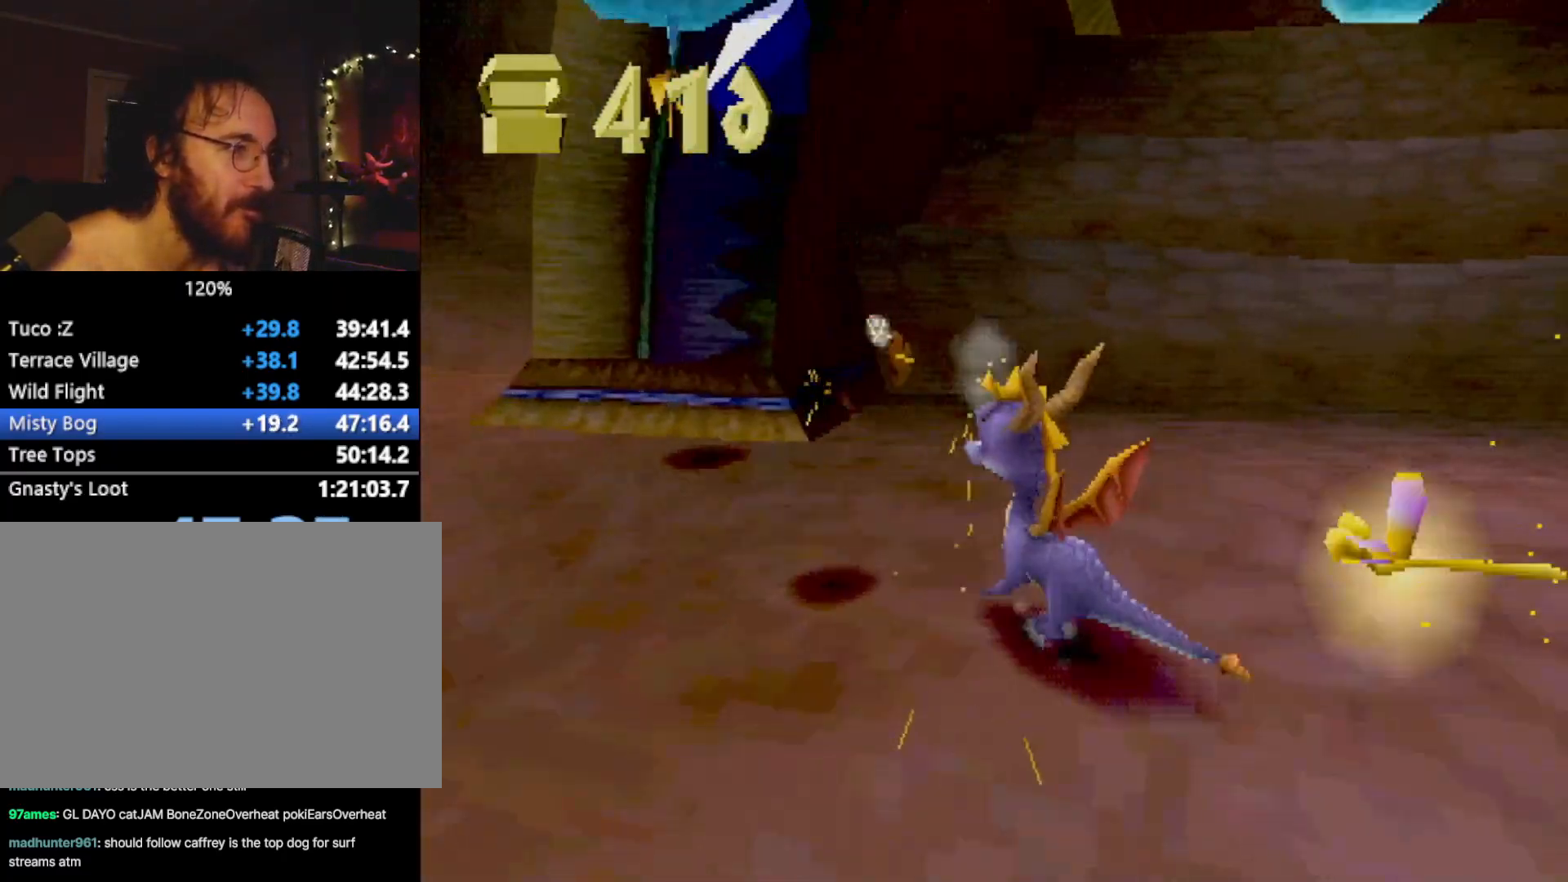
{"buttons": ["SQUARE", "L2"], "left_stick": "right", "events": [[150, "left_stick", "right"], [500, "SQUARE", "down"]]}
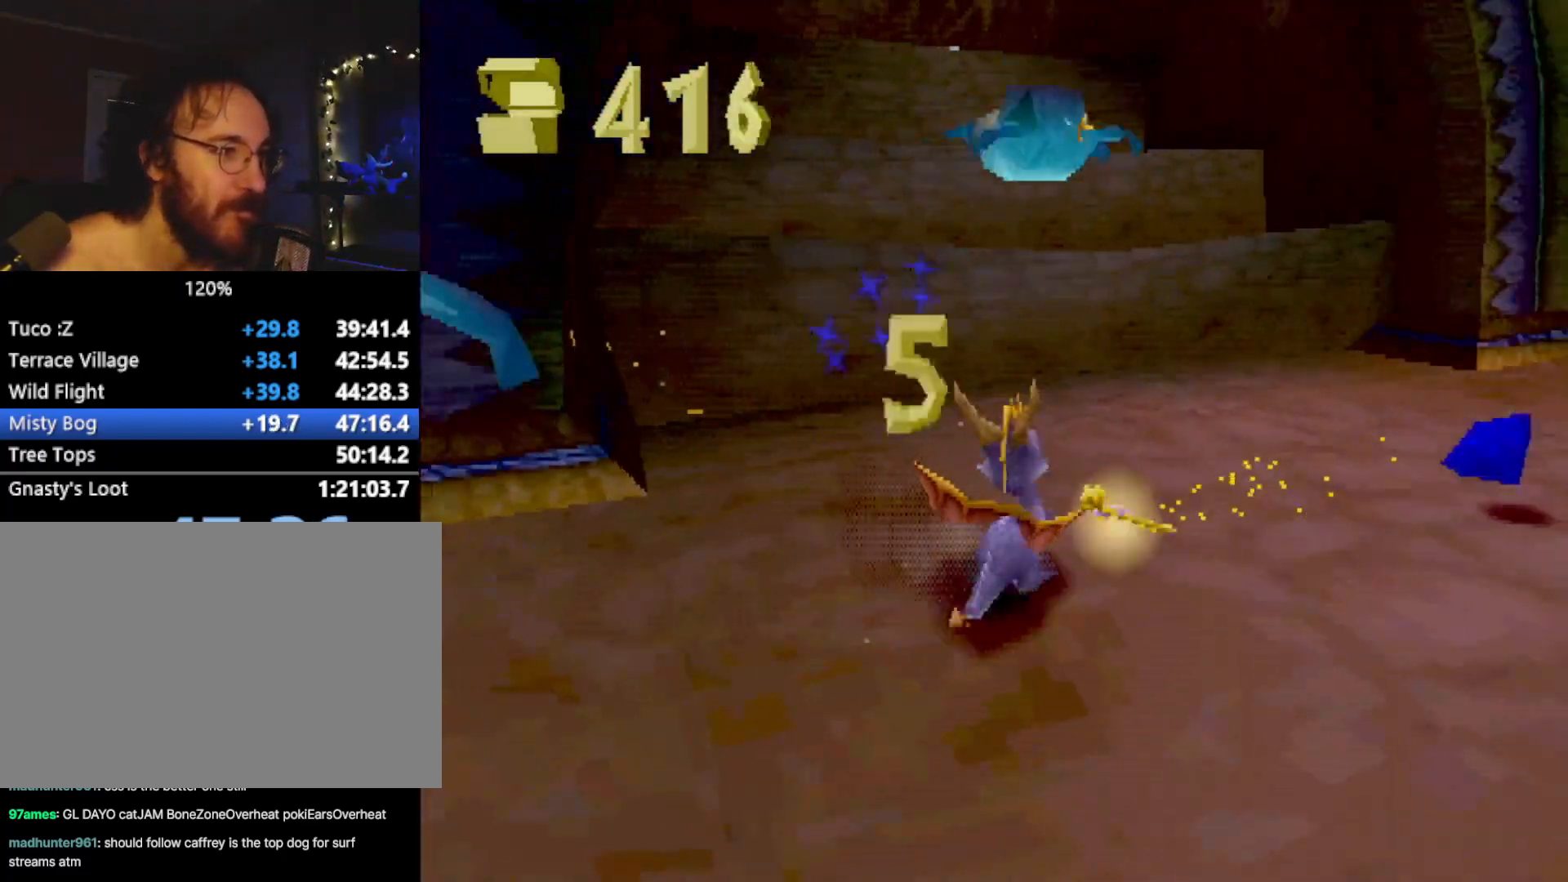
{"buttons": ["SQUARE"], "left_stick": "left", "events": [[117, "L2", "up"], [151, "left_stick", "up"], [367, "SQUARE", "up"], [401, "CIRCLE", "down"], [434, "CIRCLE", "up"], [434, "SQUARE", "down"], [434, "TRIANGLE", "down"], [451, "TRIANGLE", "up"], [484, "left_stick", "left"]]}
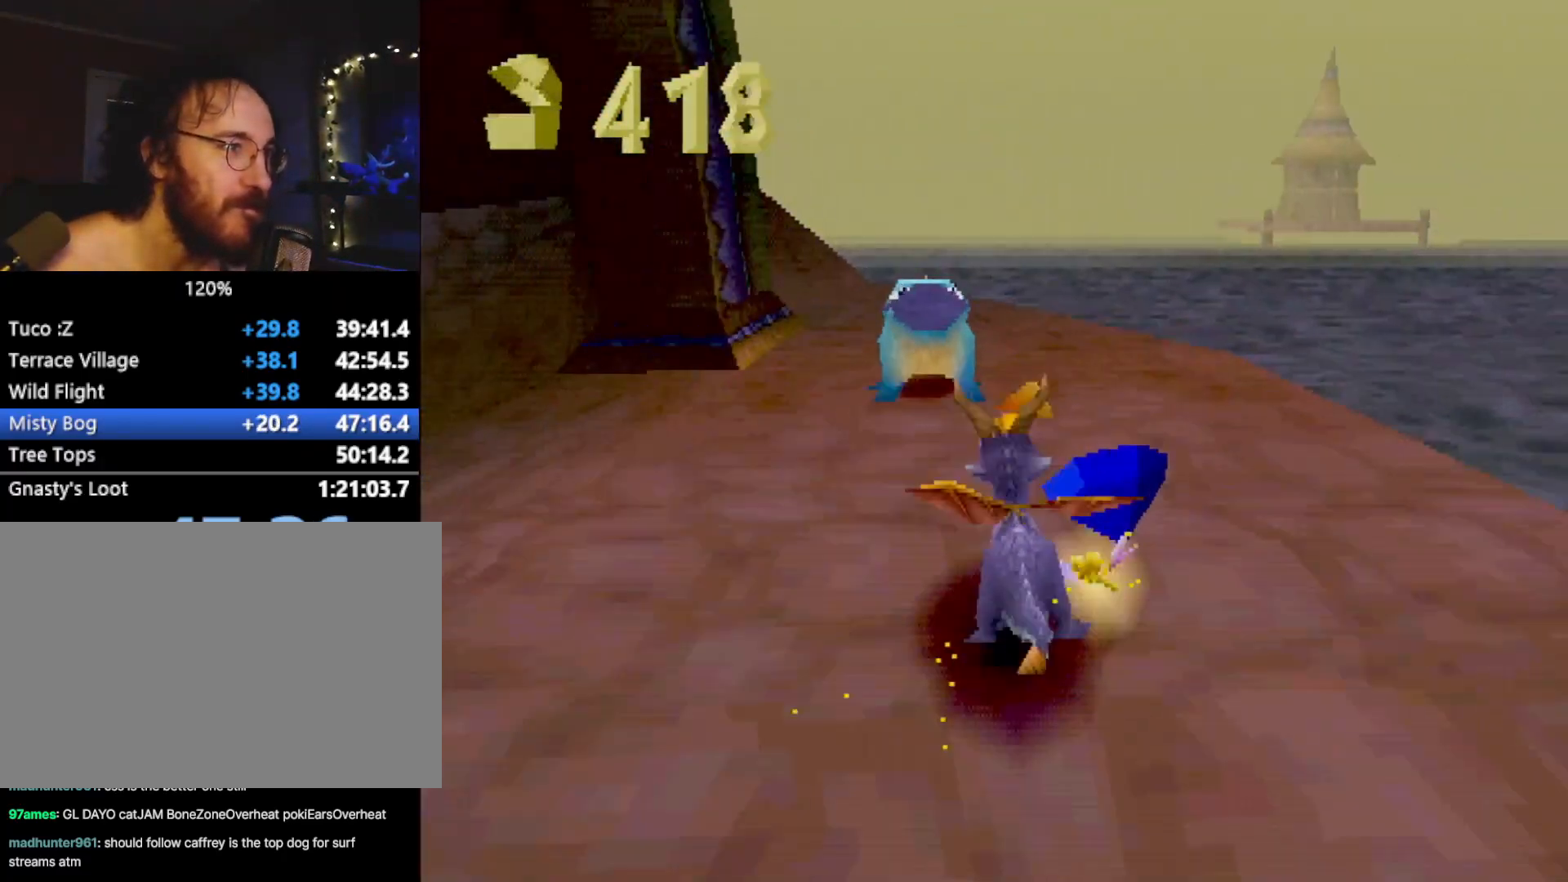
{"buttons": [], "left_stick": "left", "events": [[50, "R2", "down"], [133, "SQUARE", "up"], [167, "CROSS", "down"], [350, "R2", "up"], [484, "CROSS", "up"]]}
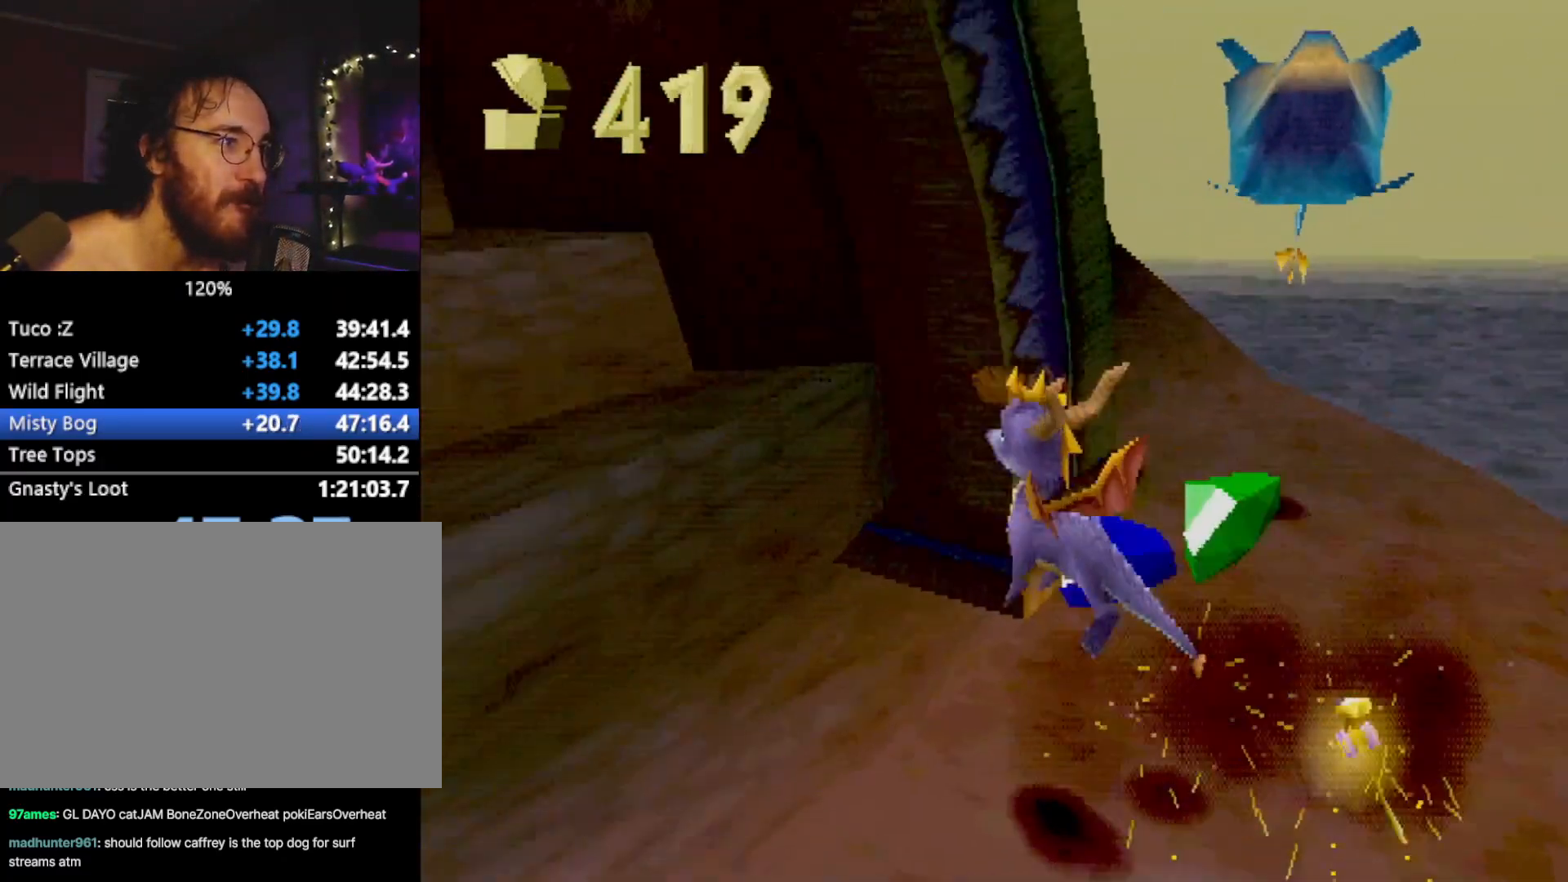
{"buttons": ["CROSS"], "left_stick": "up-right", "events": [[34, "SQUARE", "down"], [167, "left_stick", "up-left"], [251, "SQUARE", "up"], [317, "left_stick", "up-right"], [334, "CROSS", "down"], [367, "L2", "down"], [484, "L2", "up"]]}
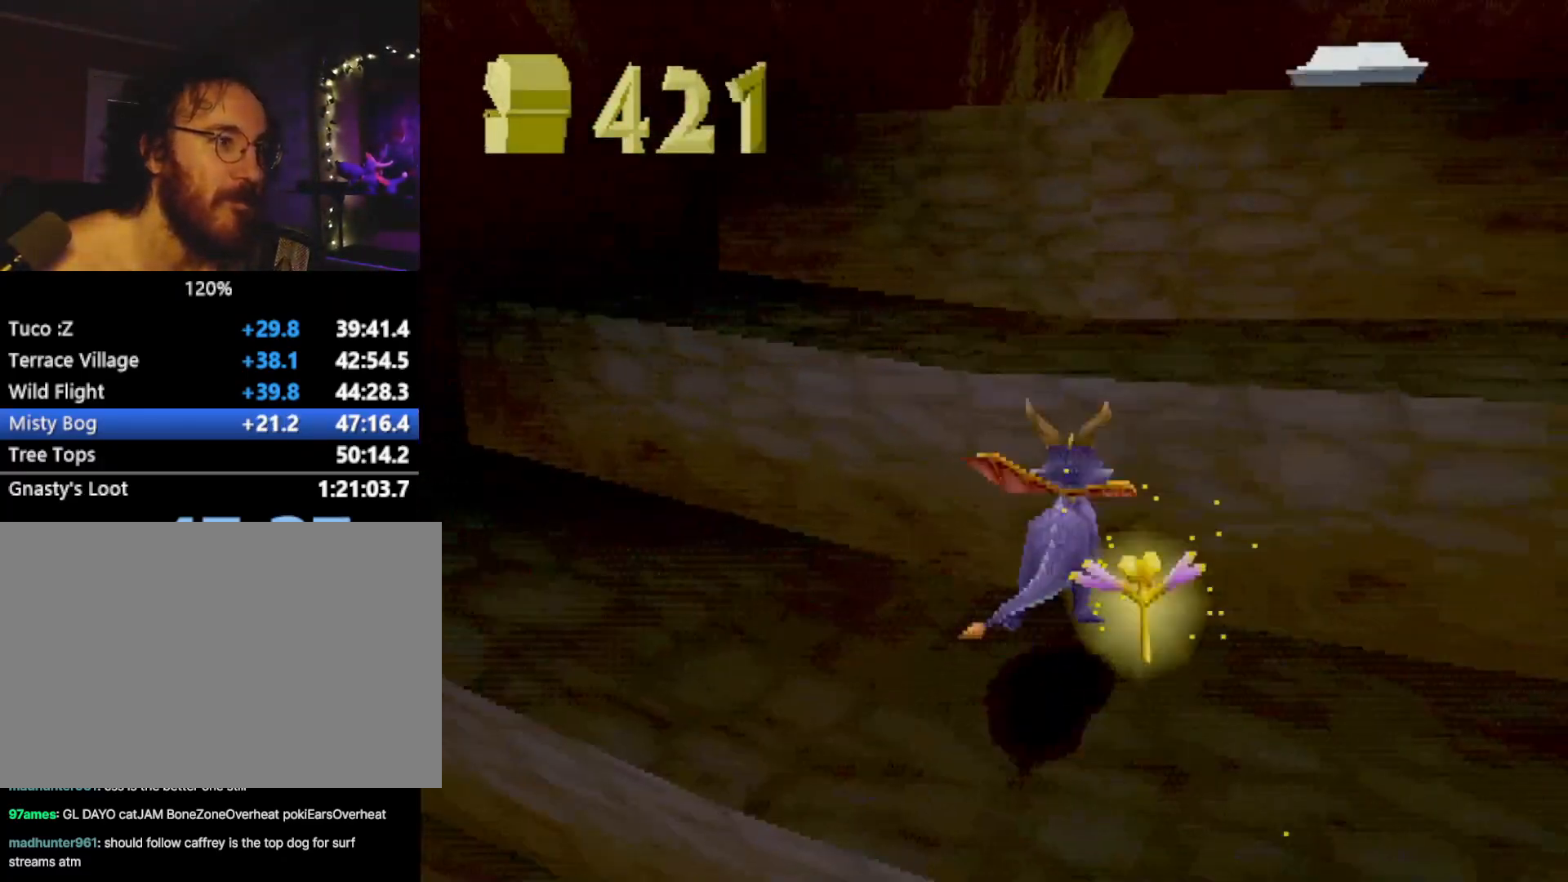
{"buttons": ["CROSS", "R2"], "left_stick": "up", "events": [[50, "CROSS", "up"], [83, "SQUARE", "down"], [150, "left_stick", "up-left"], [233, "SQUARE", "up"], [300, "CROSS", "down"], [300, "R2", "down"], [434, "left_stick", "up"]]}
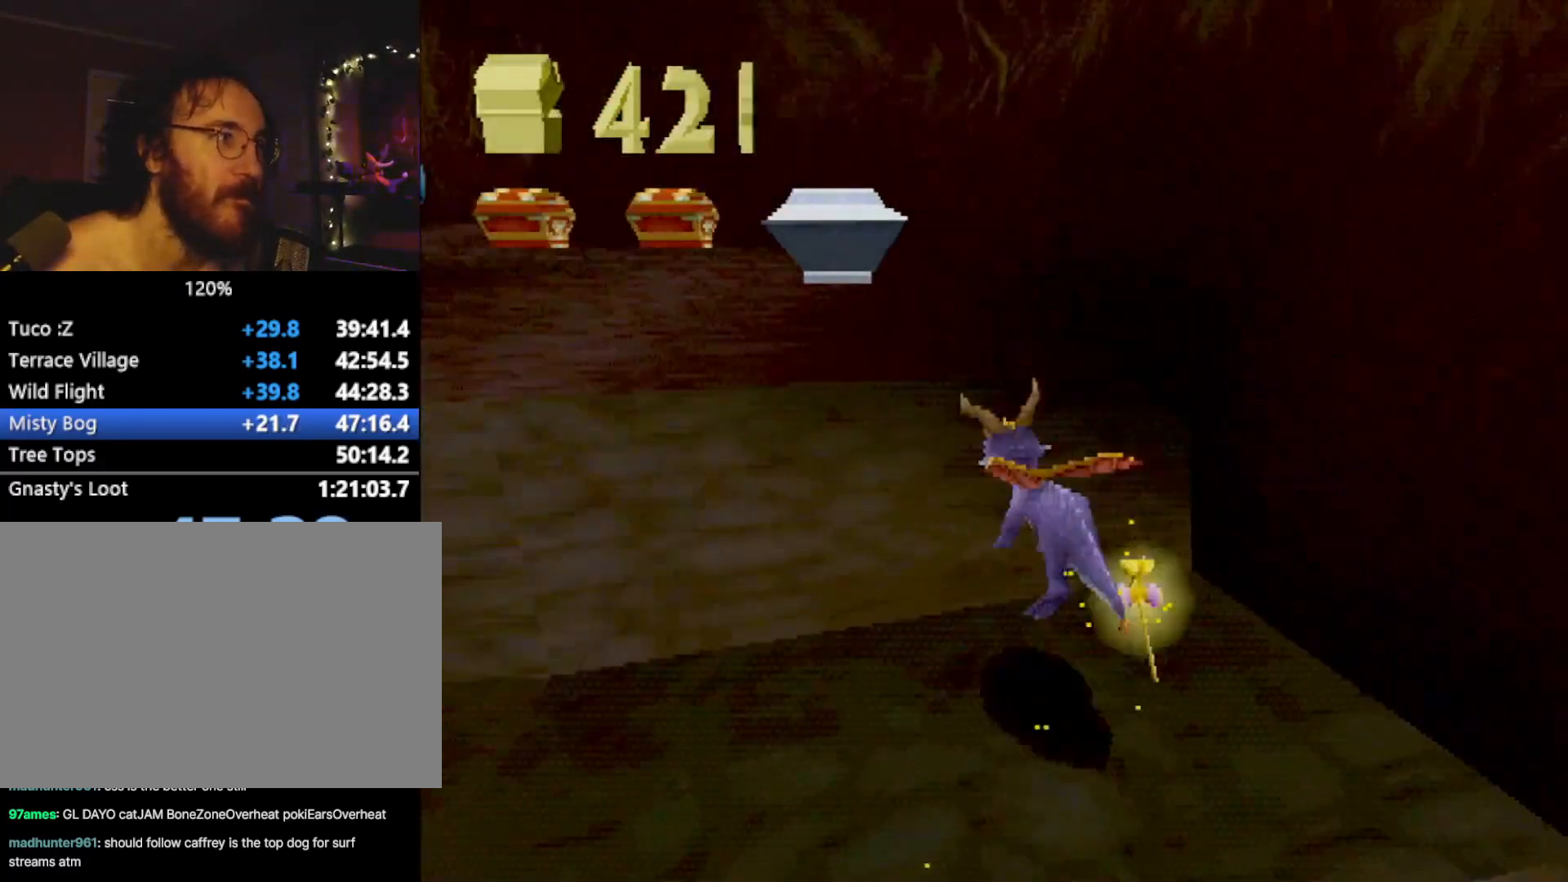
{"buttons": ["SQUARE"], "left_stick": "left", "events": [[34, "CROSS", "up"], [50, "R2", "up"], [117, "SQUARE", "down"], [151, "left_stick", "up-left"], [267, "left_stick", "center"], [401, "left_stick", "left"]]}
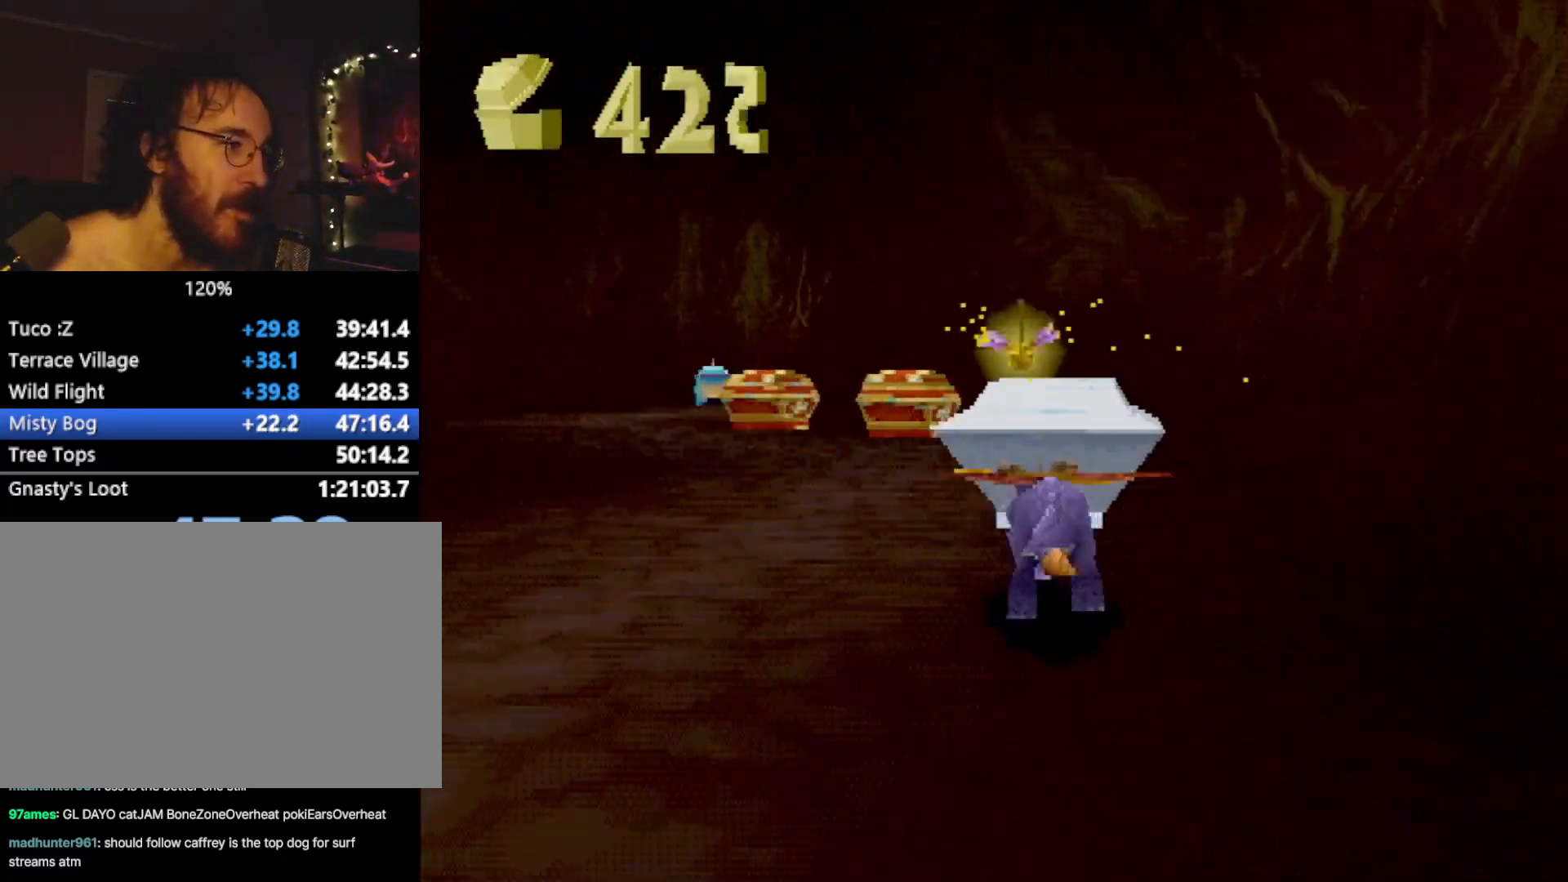
{"buttons": ["SQUARE"], "left_stick": "left", "events": [[100, "left_stick", "center"], [317, "left_stick", "left"]]}
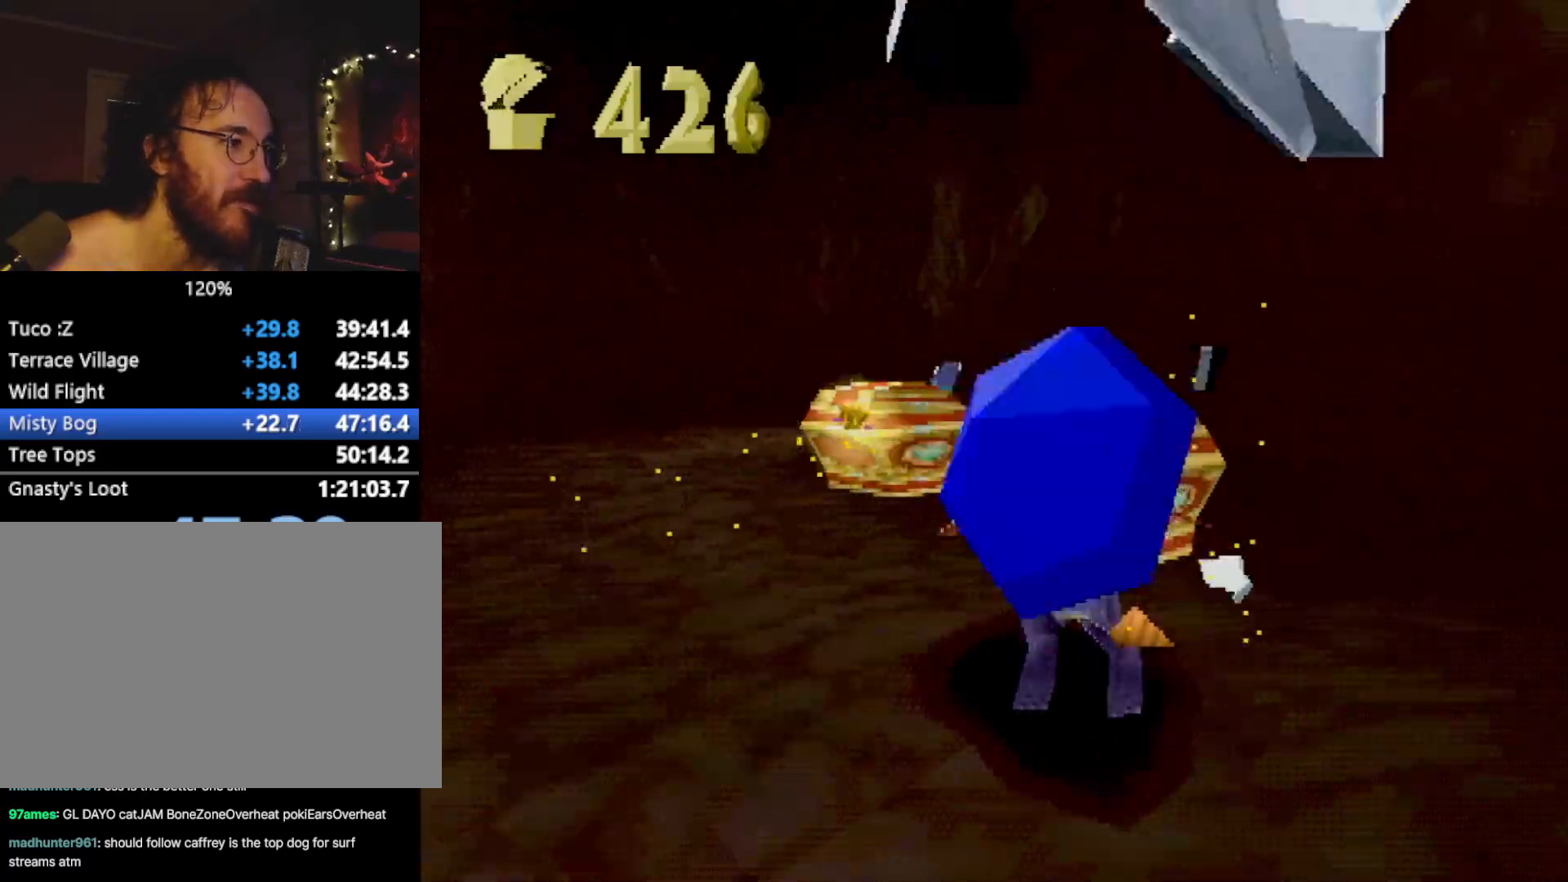
{"buttons": ["SQUARE"], "left_stick": "right", "events": [[34, "CROSS", "down"], [84, "left_stick", "center"], [134, "CROSS", "up"], [334, "left_stick", "right"]]}
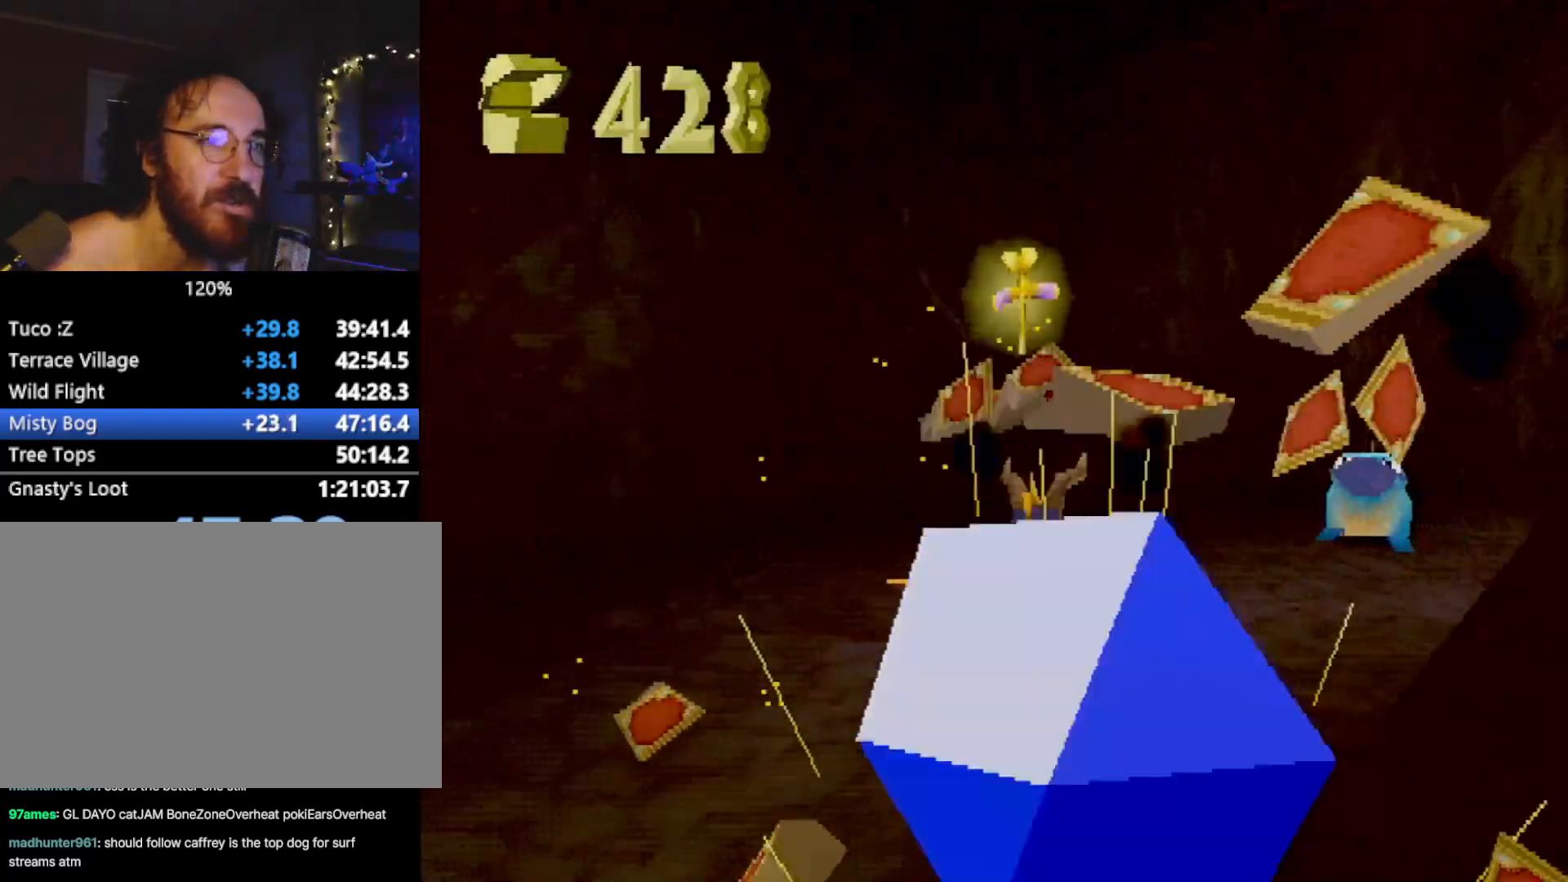
{"buttons": ["CROSS", "SQUARE"], "left_stick": "up-right", "events": [[234, "left_stick", "up"], [250, "CIRCLE", "down"], [250, "SQUARE", "up"], [301, "CIRCLE", "up"], [301, "SQUARE", "down"], [301, "TRIANGLE", "down"], [317, "TRIANGLE", "up"], [317, "left_stick", "up-right"], [417, "CROSS", "down"]]}
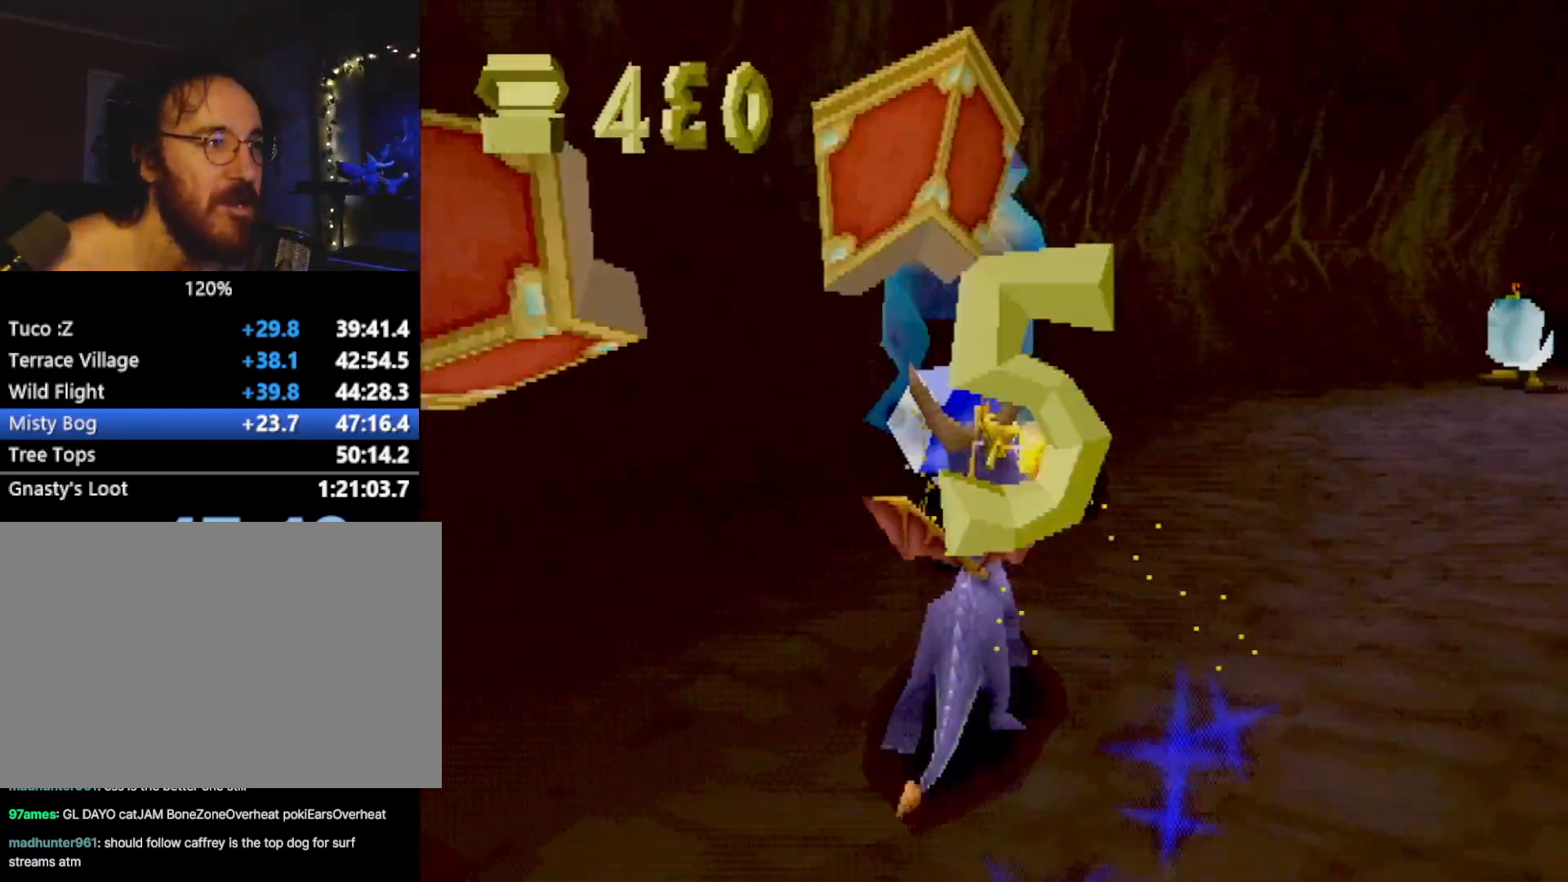
{"buttons": ["SQUARE"], "left_stick": "center", "events": [[16, "CROSS", "up"], [267, "left_stick", "center"]]}
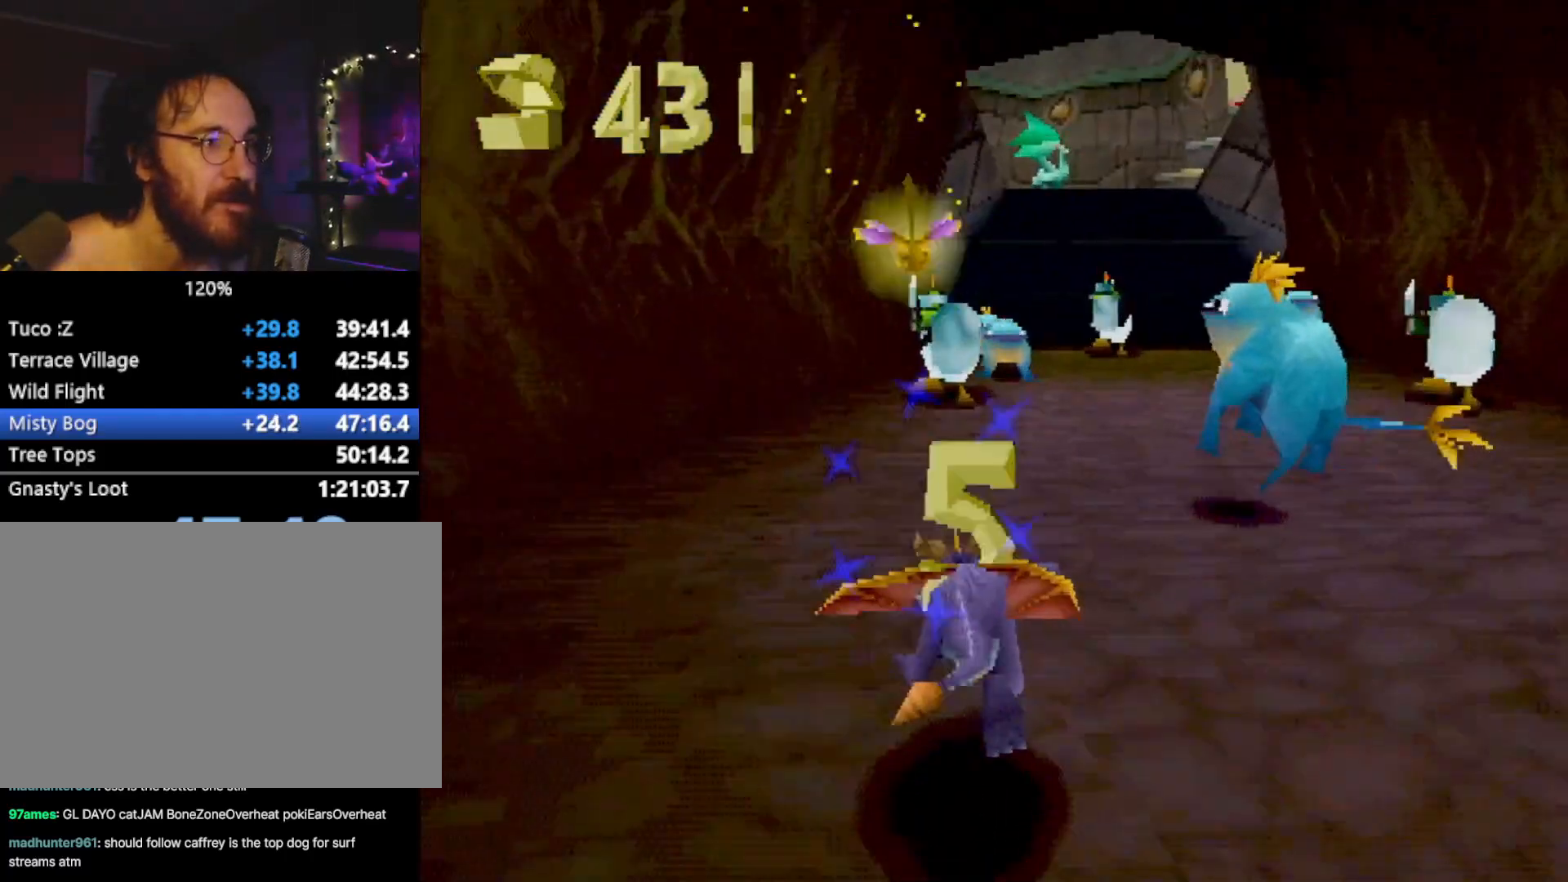
{"buttons": ["R2"], "left_stick": "up-left", "events": [[117, "left_stick", "right"], [200, "SQUARE", "up"], [267, "SQUARE", "down"], [367, "left_stick", "up-left"], [417, "SQUARE", "up"], [451, "R2", "down"]]}
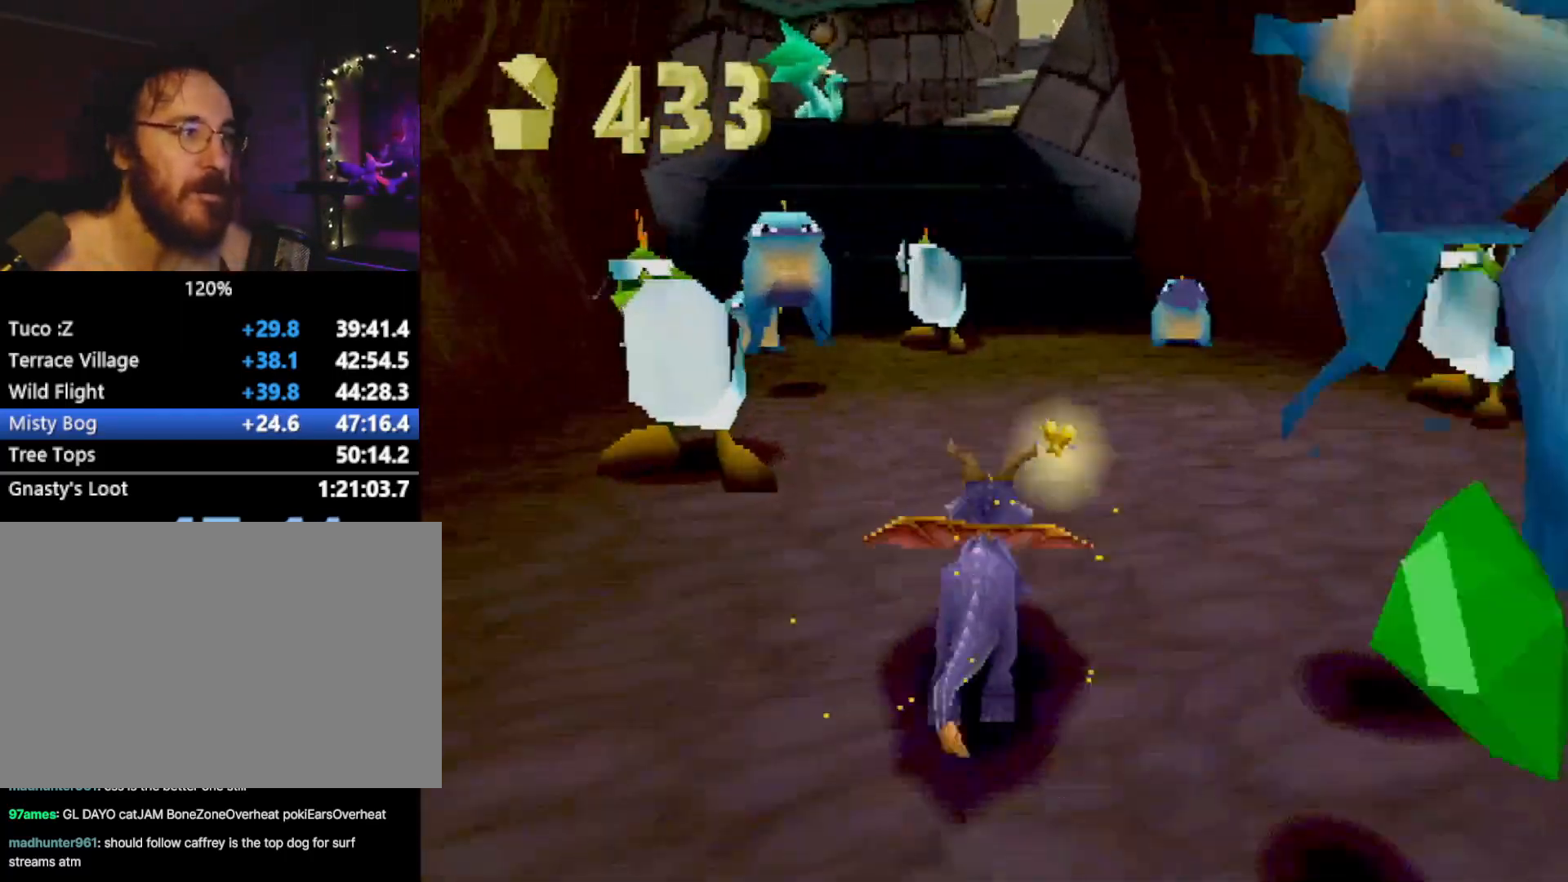
{"buttons": ["SQUARE"], "left_stick": "up", "events": [[33, "R2", "up"], [133, "SQUARE", "down"], [233, "left_stick", "up-right"], [400, "SQUARE", "up"], [417, "CIRCLE", "down"], [450, "left_stick", "up"], [467, "SQUARE", "down"], [467, "TRIANGLE", "down"], [484, "CIRCLE", "up"], [484, "TRIANGLE", "up"]]}
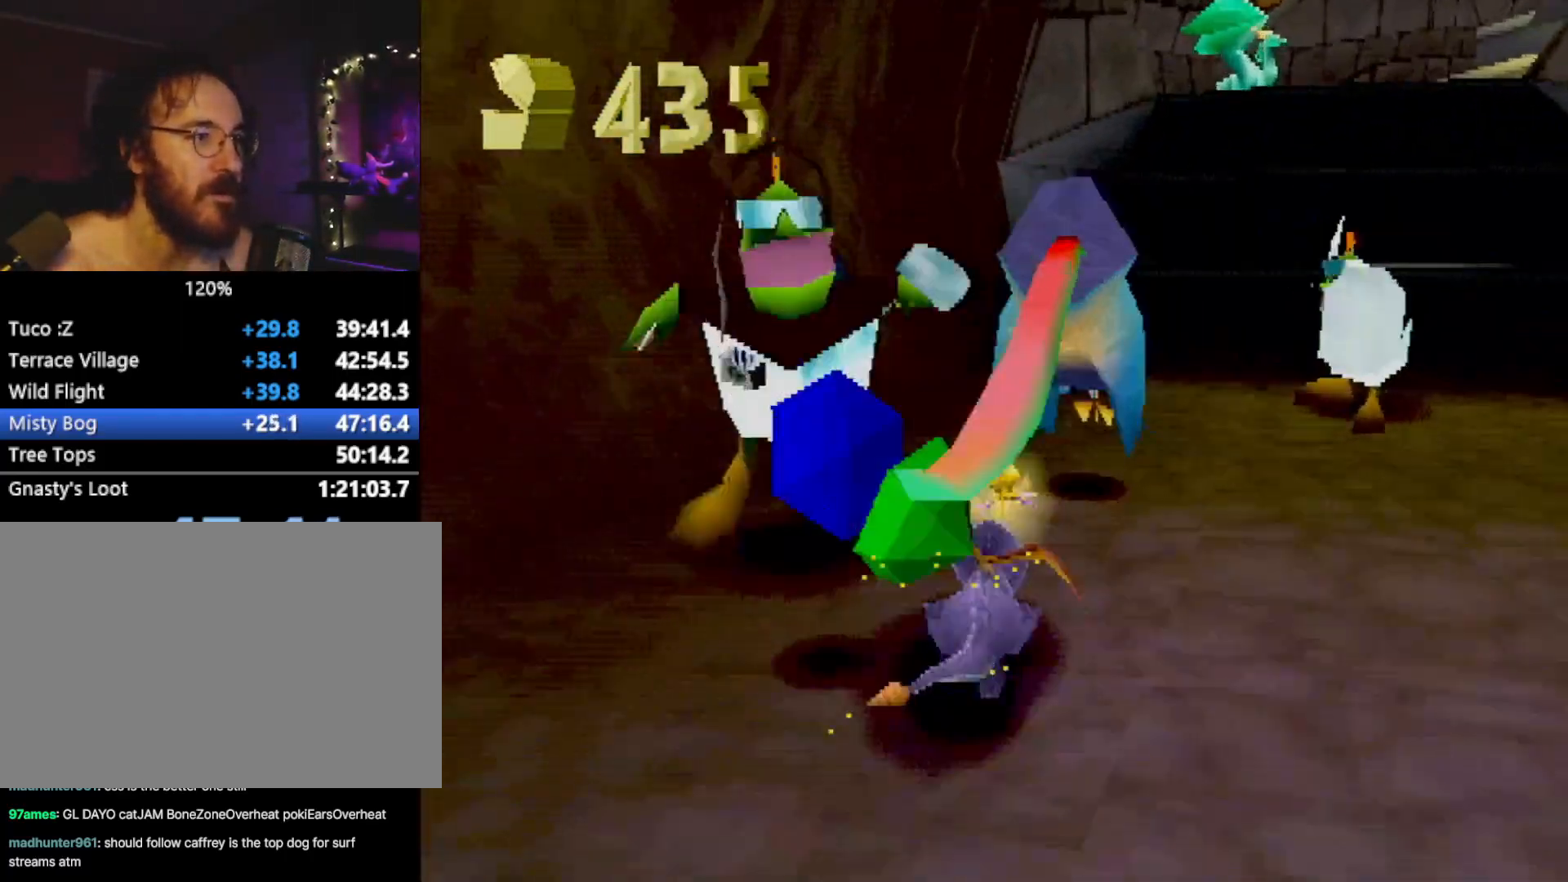
{"buttons": [], "left_stick": "center", "events": [[234, "left_stick", "up-right"], [317, "SQUARE", "up"], [434, "left_stick", "center"]]}
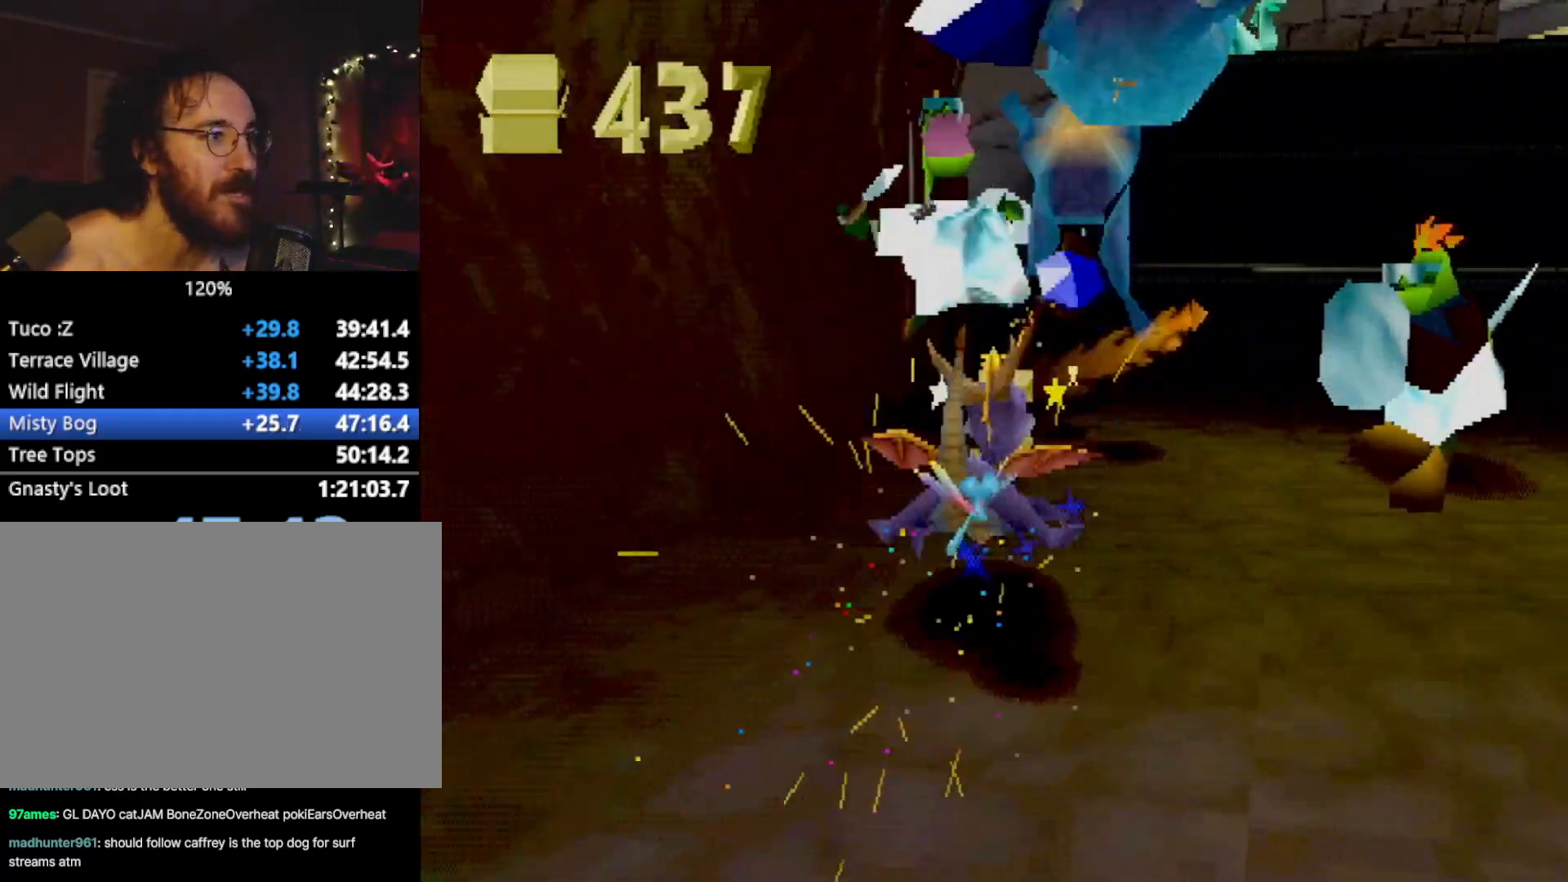
{"buttons": ["SQUARE", "L2"], "left_stick": "up-right", "events": [[66, "L2", "down"], [133, "left_stick", "up-right"], [383, "SQUARE", "down"]]}
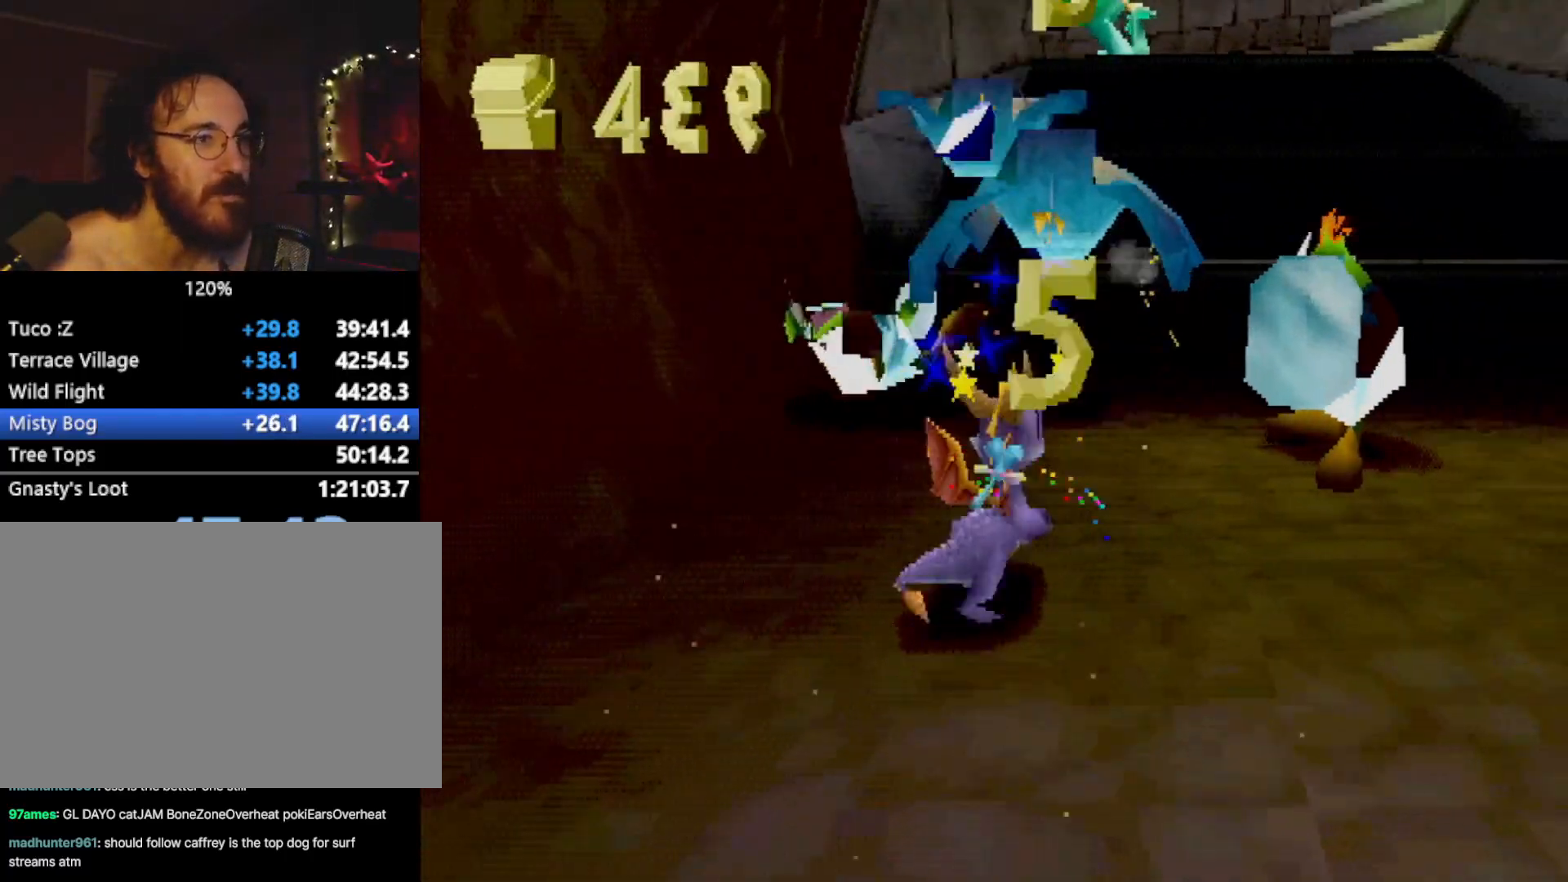
{"buttons": ["SQUARE", "L2"], "left_stick": "up-right", "events": [[384, "SQUARE", "up"], [417, "CIRCLE", "down"], [434, "CIRCLE", "up"], [451, "CIRCLE", "down"], [467, "TRIANGLE", "down"], [501, "CIRCLE", "up"], [501, "SQUARE", "down"], [501, "TRIANGLE", "up"]]}
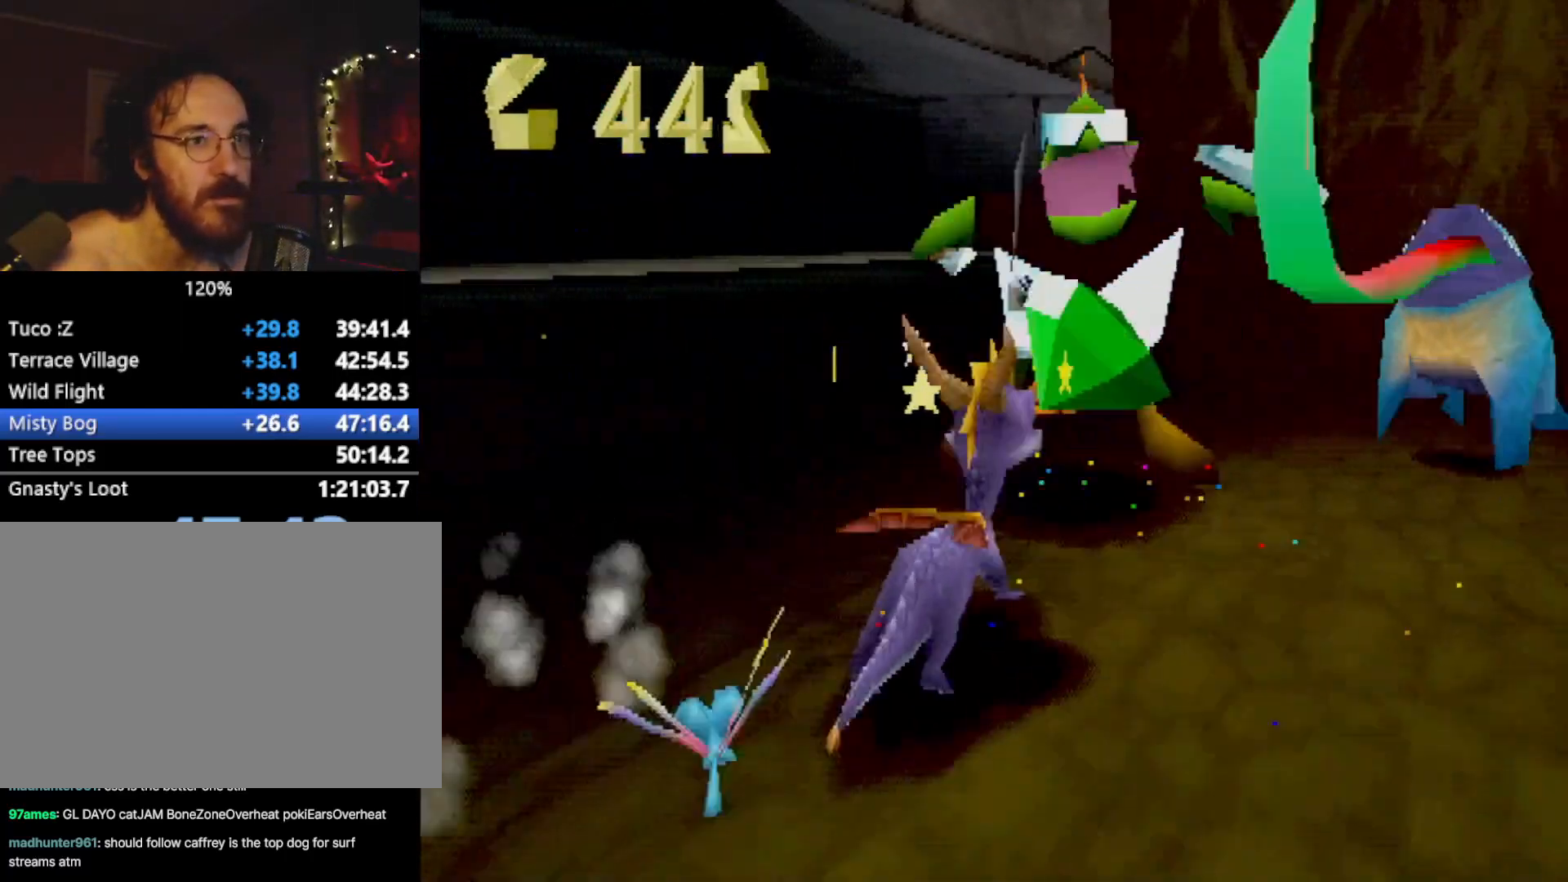
{"buttons": ["SQUARE"], "left_stick": "up-right", "events": [[150, "SQUARE", "up"], [233, "CROSS", "down"], [317, "CROSS", "up"], [317, "SQUARE", "down"], [417, "L2", "up"]]}
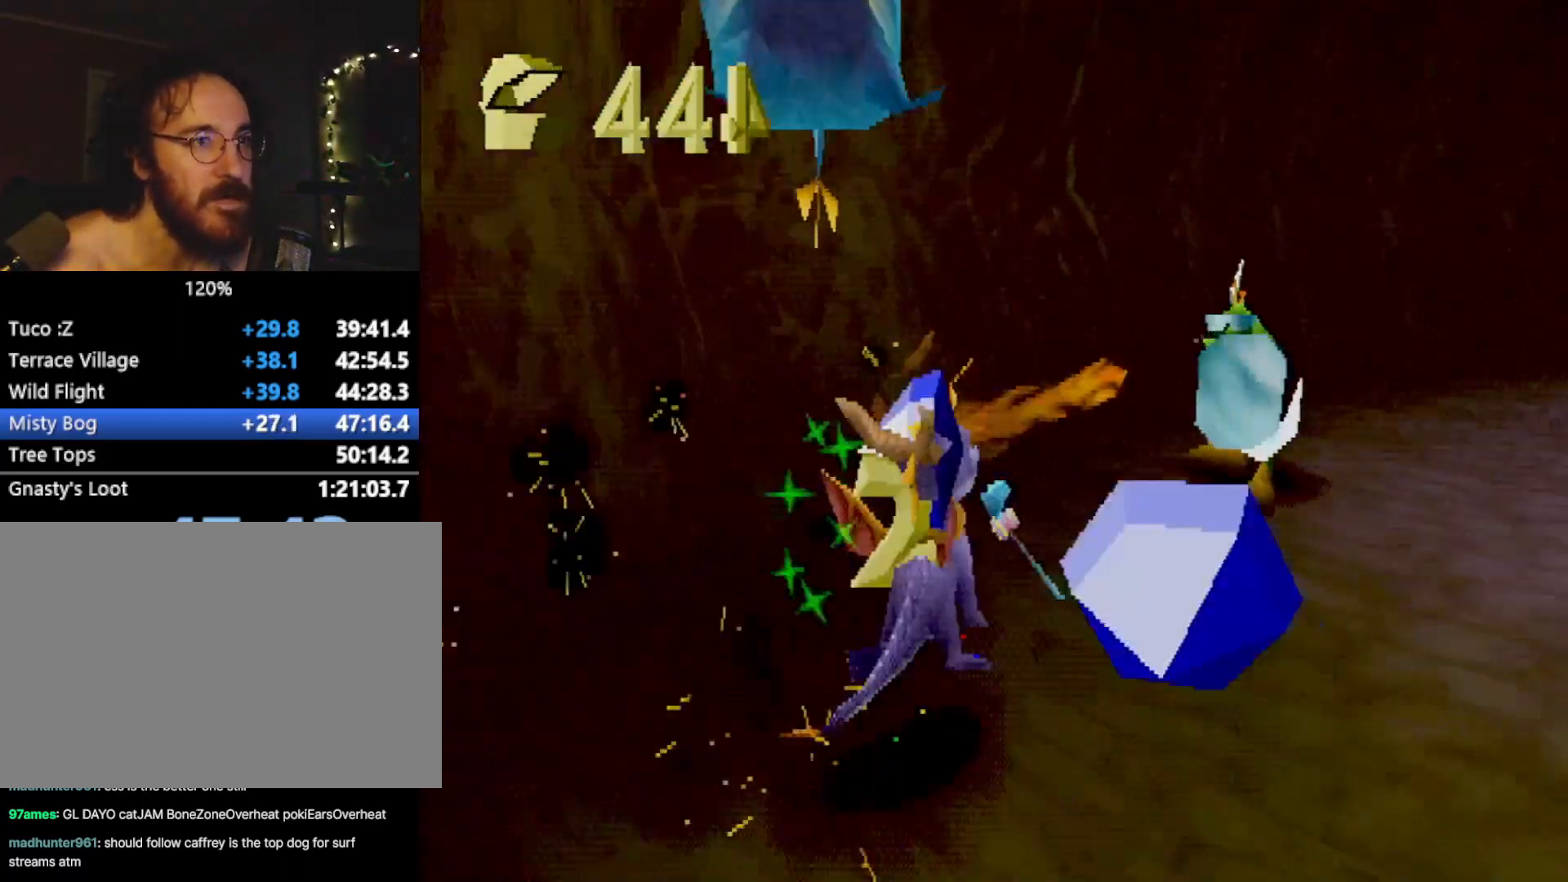
{"buttons": ["SQUARE"], "left_stick": "up", "events": [[501, "left_stick", "up"]]}
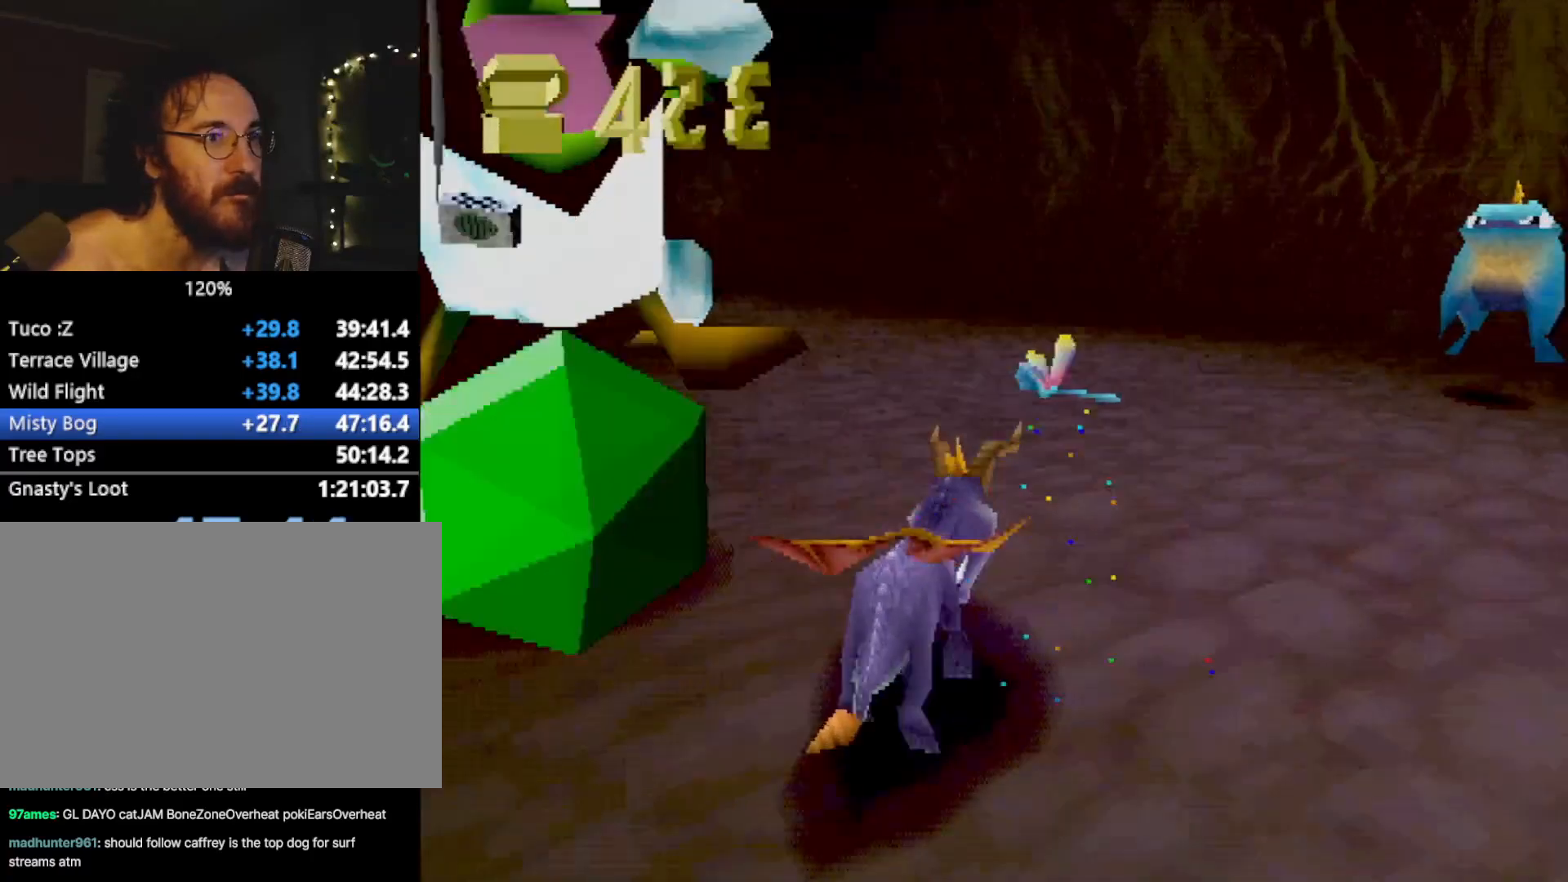
{"buttons": ["R2"], "left_stick": "up-left", "events": [[50, "SQUARE", "up"], [117, "left_stick", "up-right"], [217, "CIRCLE", "down"], [317, "CIRCLE", "up"], [317, "SQUARE", "down"], [383, "R2", "down"], [467, "SQUARE", "up"], [467, "left_stick", "up-left"]]}
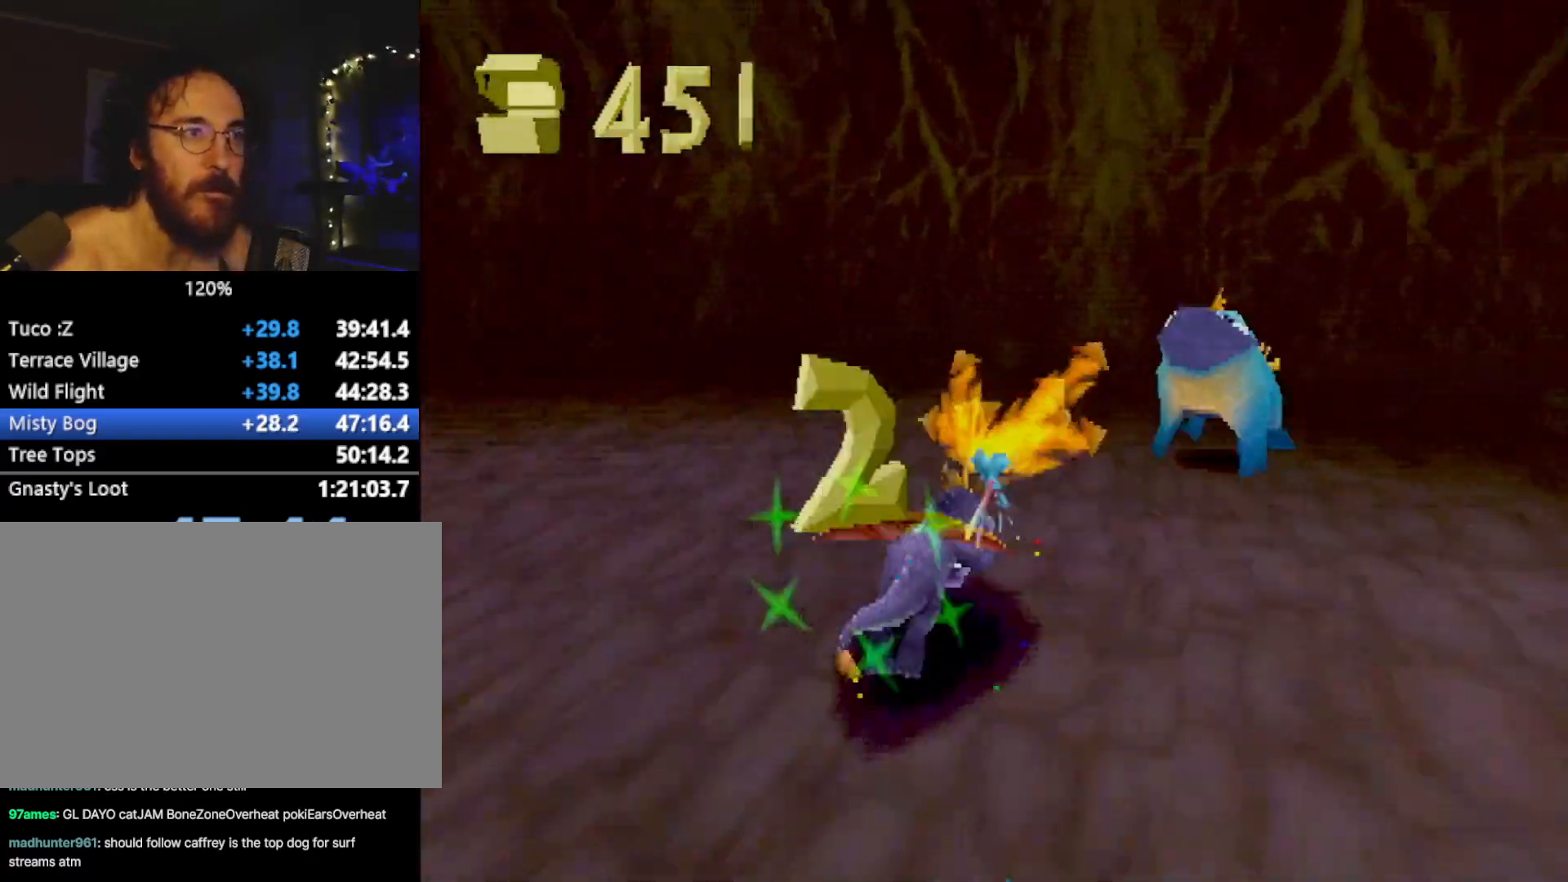
{"buttons": ["SQUARE"], "left_stick": "left"}
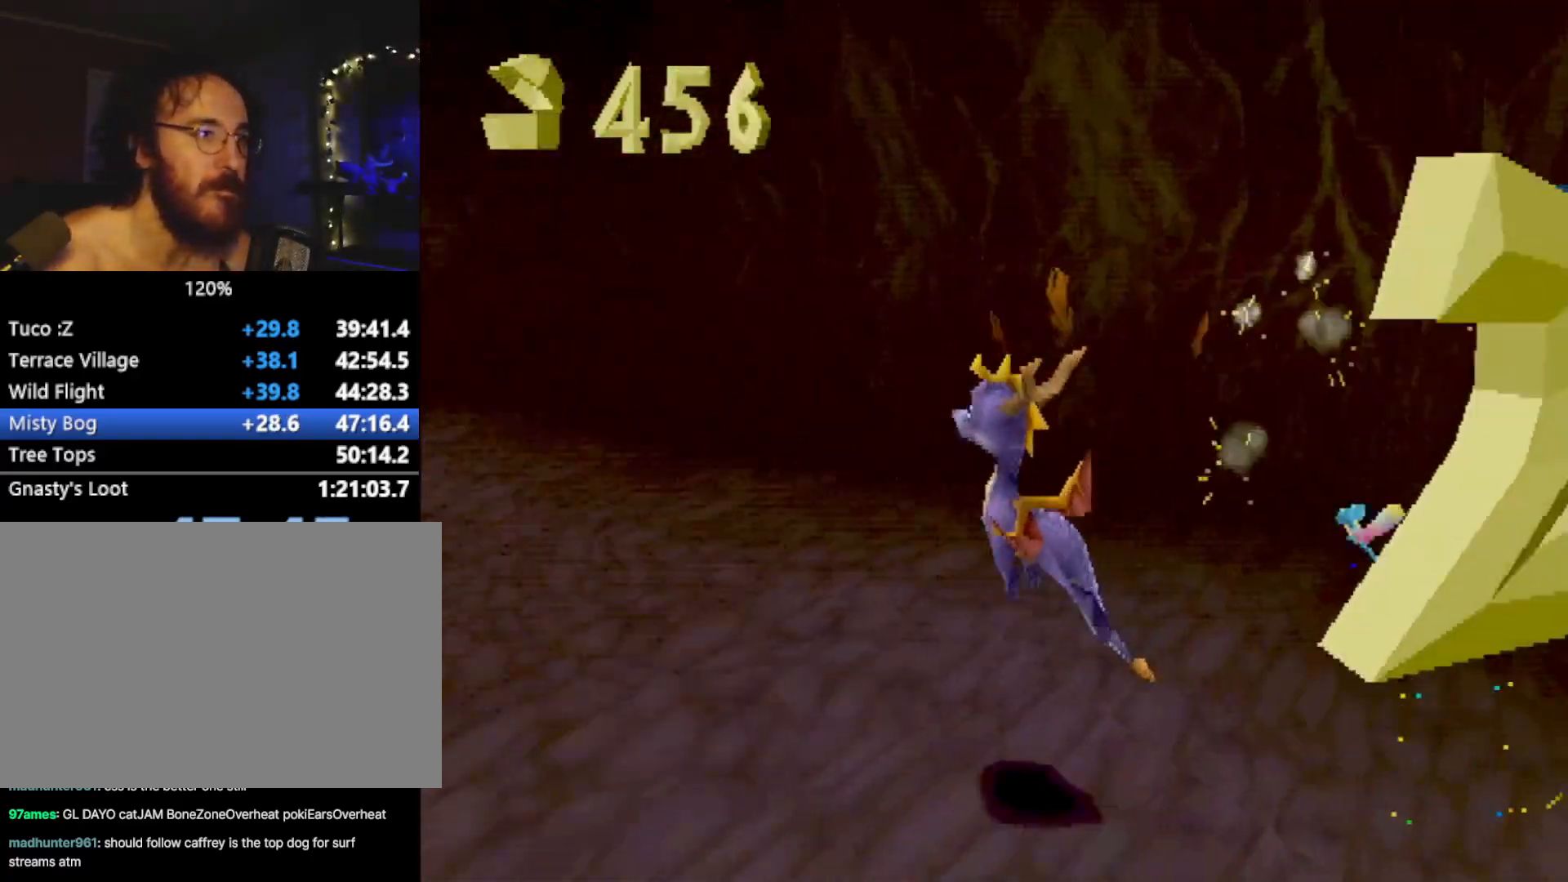
{"buttons": ["SQUARE"], "left_stick": "right", "events": [[100, "left_stick", "center"], [267, "left_stick", "right"]]}
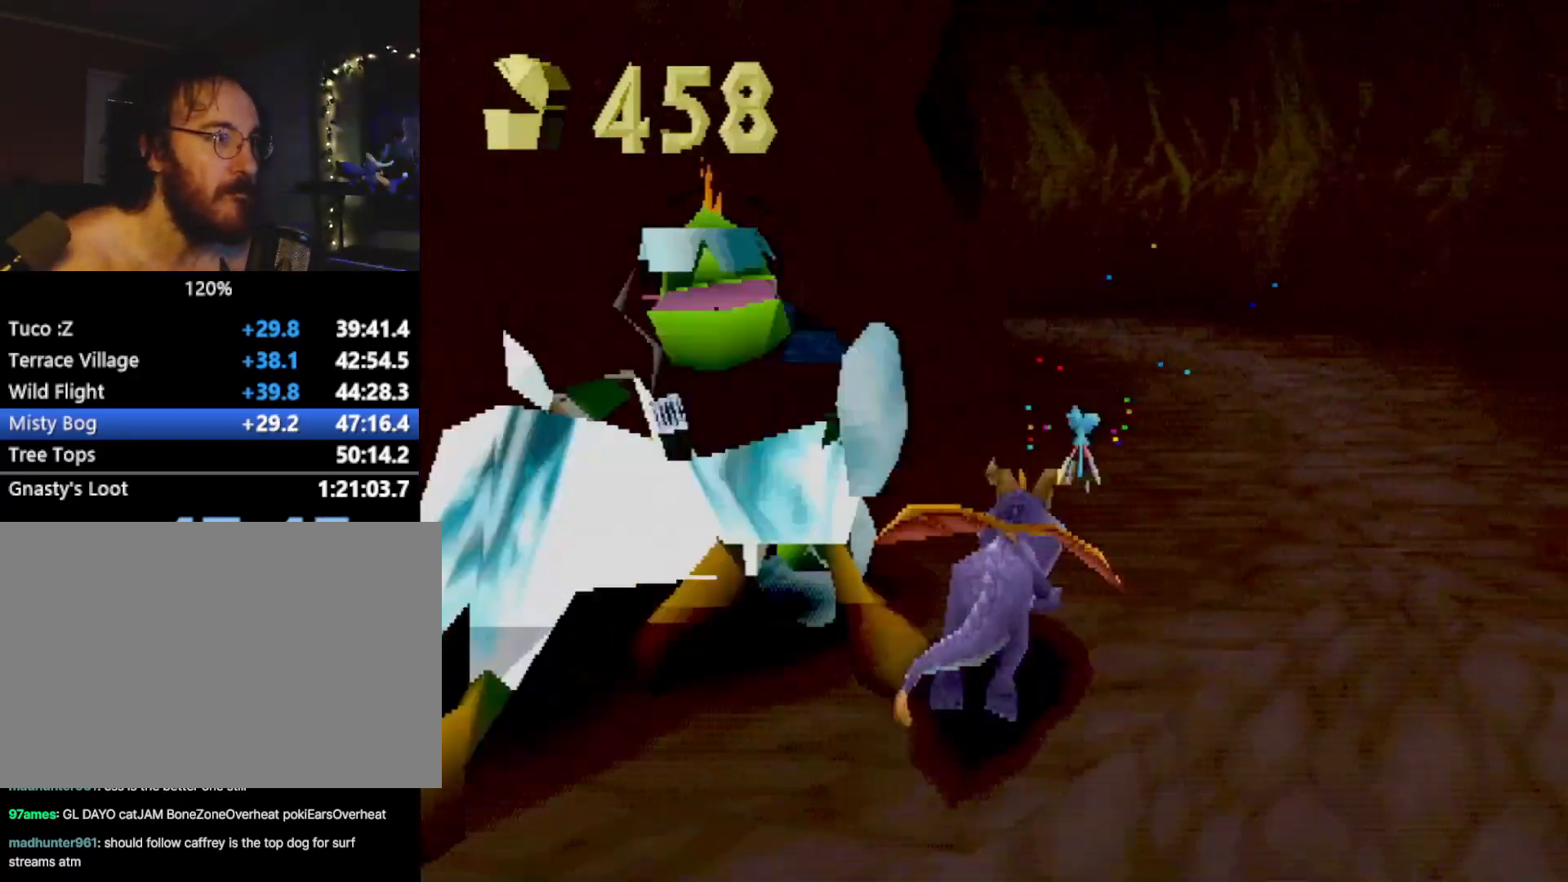
{"buttons": ["SQUARE", "L2"], "left_stick": "down-right", "events": [[34, "SQUARE", "up"], [67, "L2", "down"], [84, "CROSS", "down"], [117, "CIRCLE", "down"], [117, "CROSS", "up"], [150, "left_stick", "down-right"], [184, "CIRCLE", "up"], [501, "SQUARE", "down"]]}